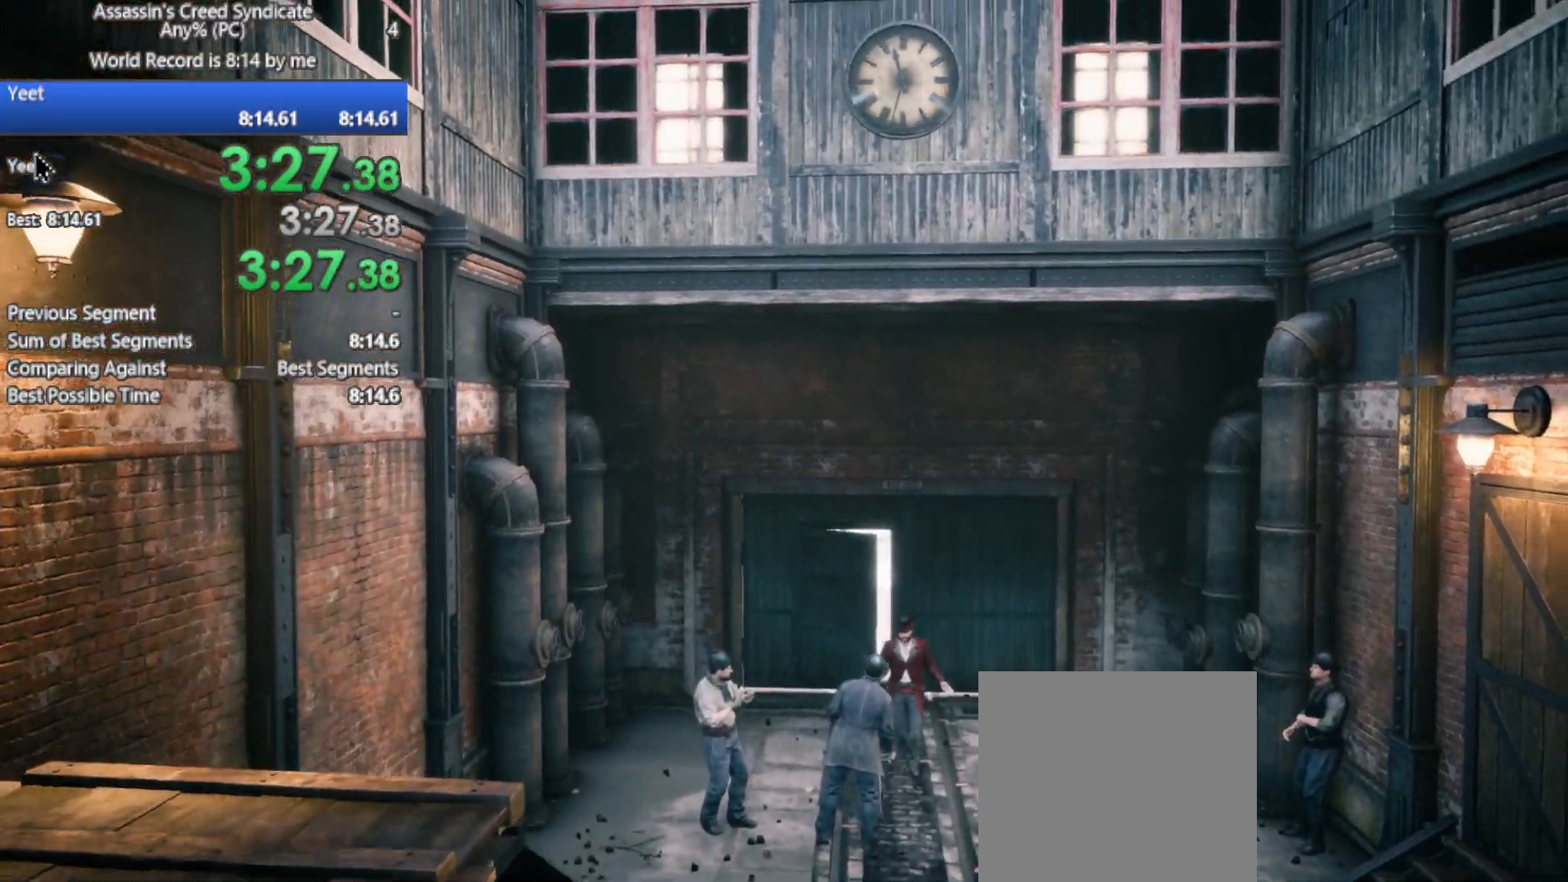
Gameplay with a controller (Xbox layout); each line is a JSON object with the inputs held at the frame after it. "events" lists button and stick changes between this image and that frame as [ms after this image, input, new state], when the widget could be followed in between.
{"buttons": ["X"], "left_stick": "center", "right_stick": "center", "events": [[367, "X", "down"]]}
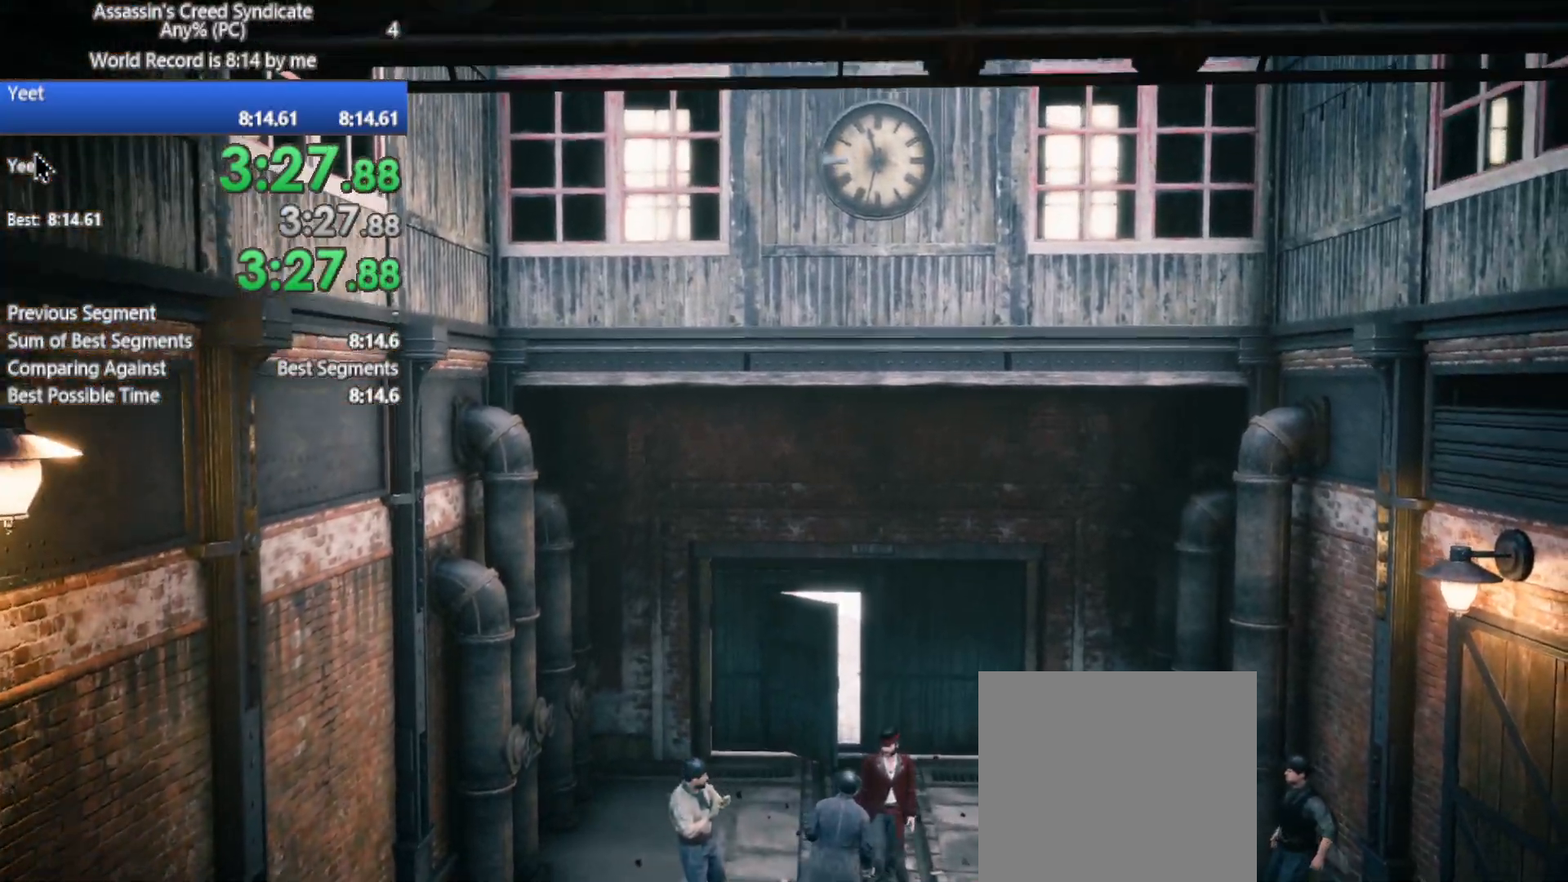
{"buttons": ["X"], "left_stick": "center", "right_stick": "center", "events": [[67, "X", "up"], [350, "X", "down"]]}
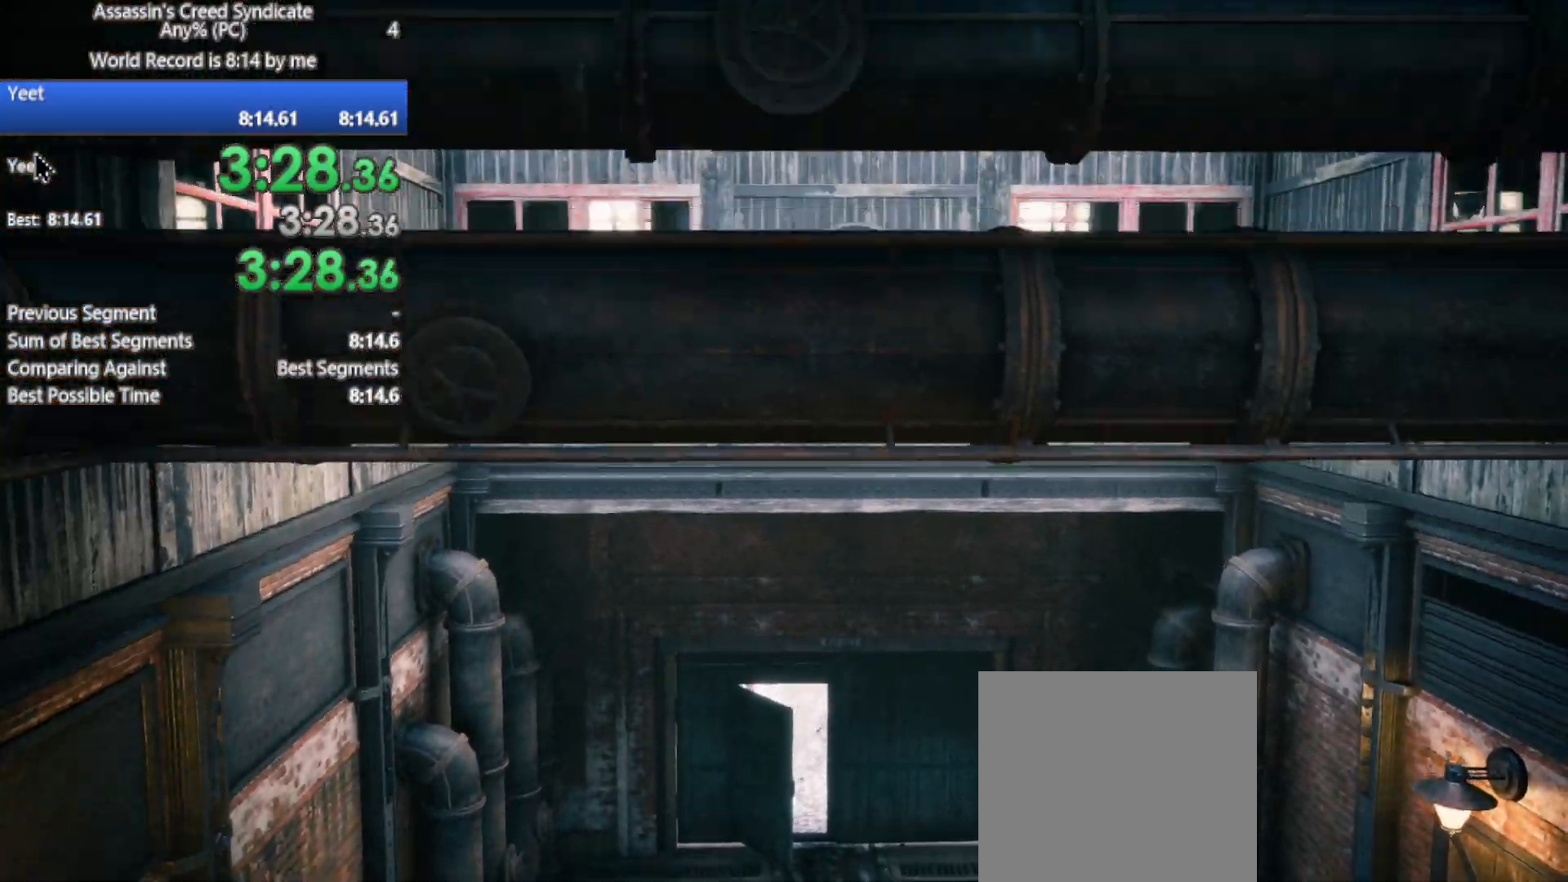
{"buttons": ["X"], "left_stick": "center", "right_stick": "center", "events": [[17, "X", "up"], [350, "X", "down"]]}
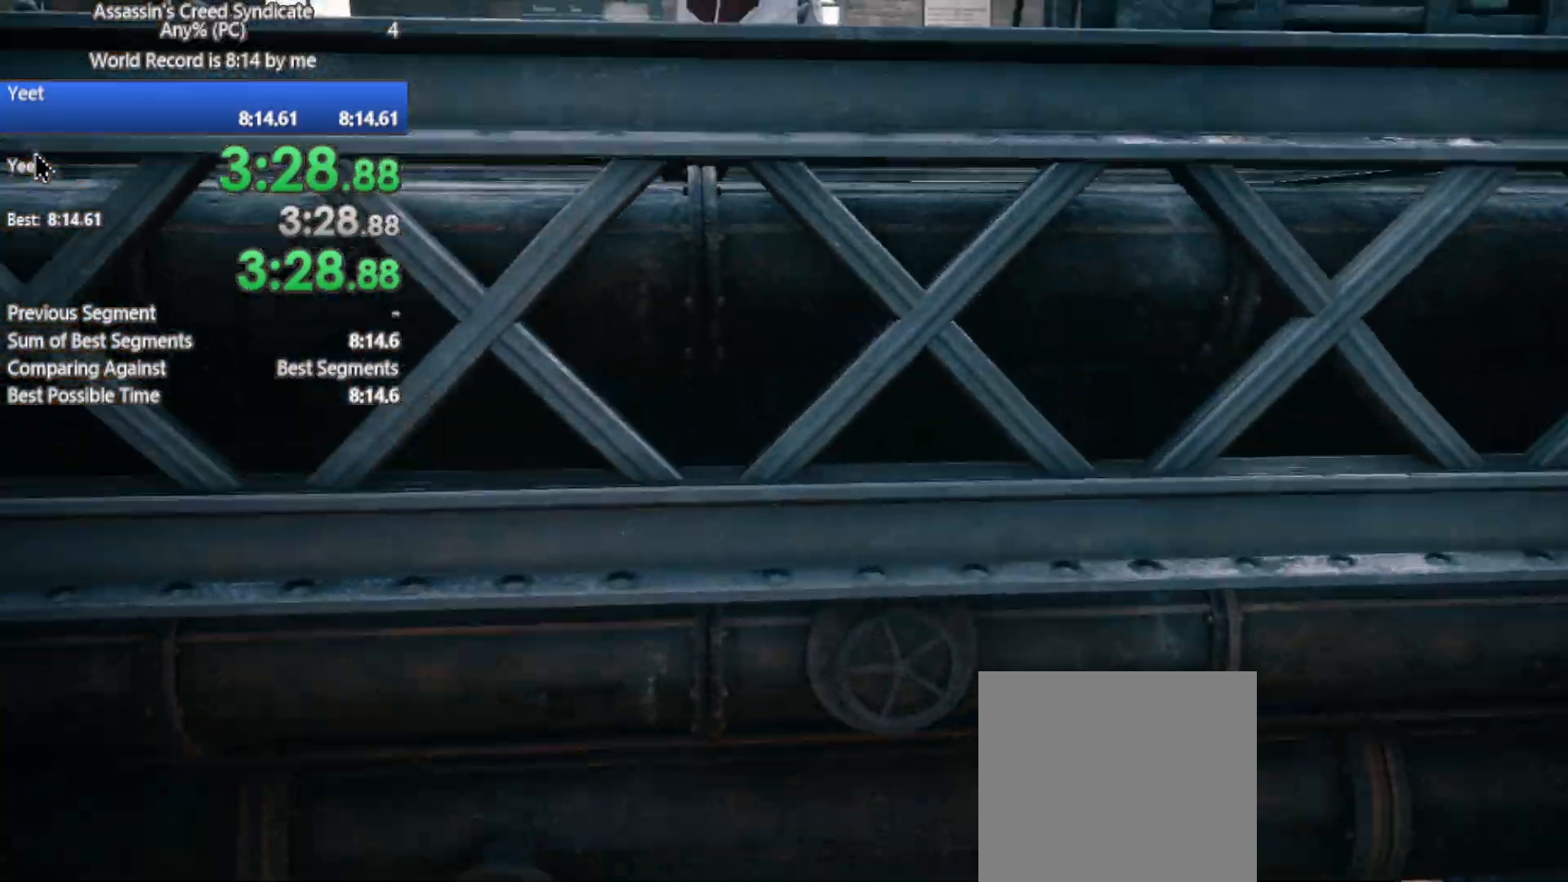
{"buttons": ["X"], "left_stick": "center", "right_stick": "center", "events": [[33, "X", "up"], [200, "X", "down"], [333, "X", "up"], [500, "X", "down"]]}
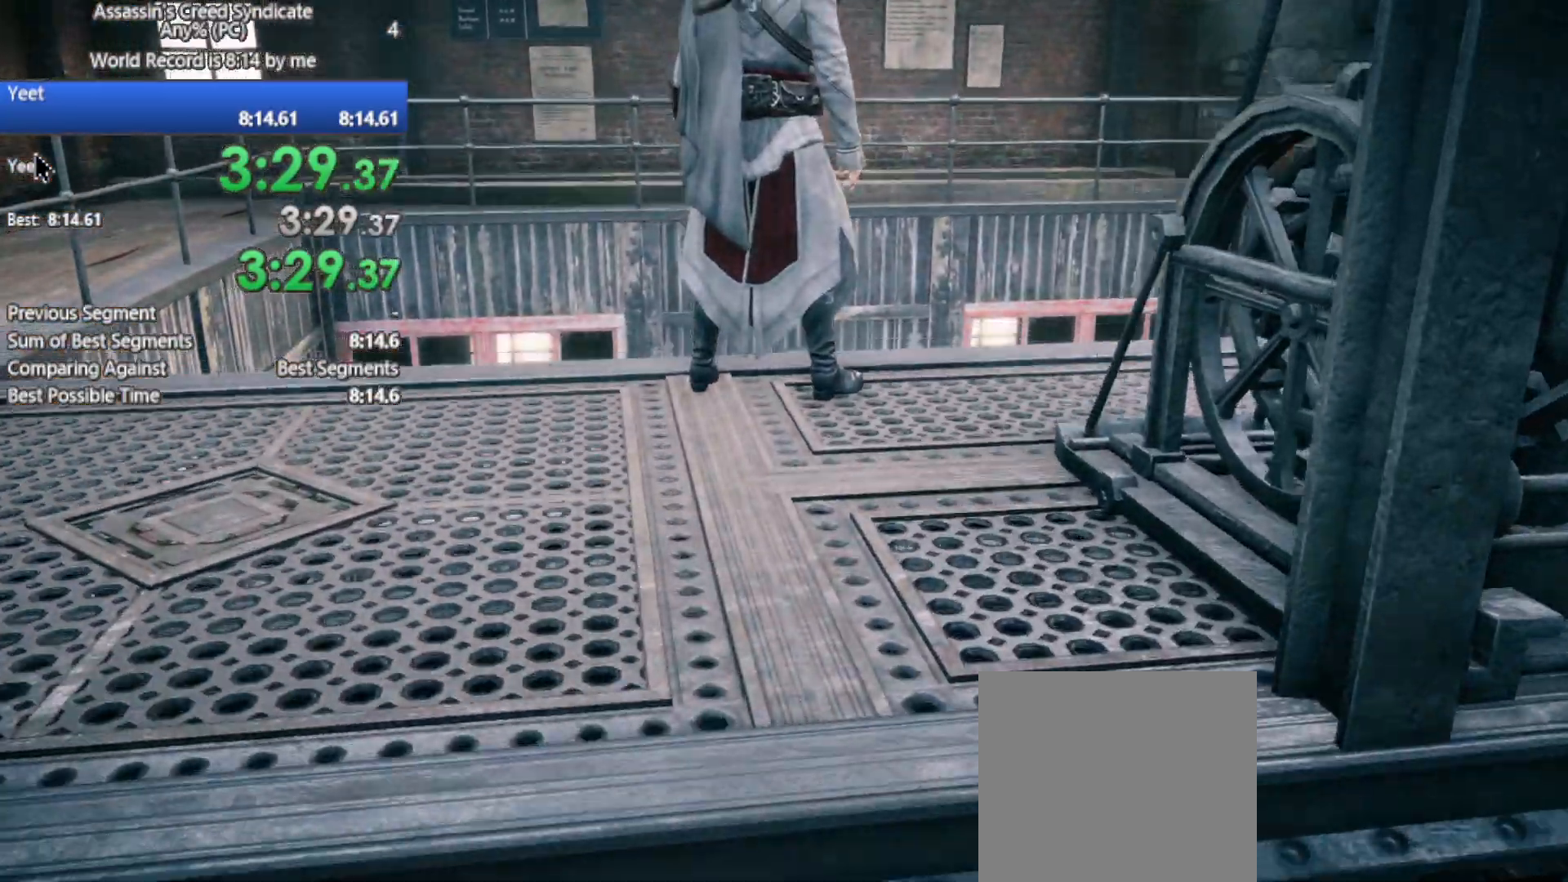
{"buttons": [], "left_stick": "center", "right_stick": "center", "events": [[133, "X", "up"], [267, "X", "down"], [383, "X", "up"]]}
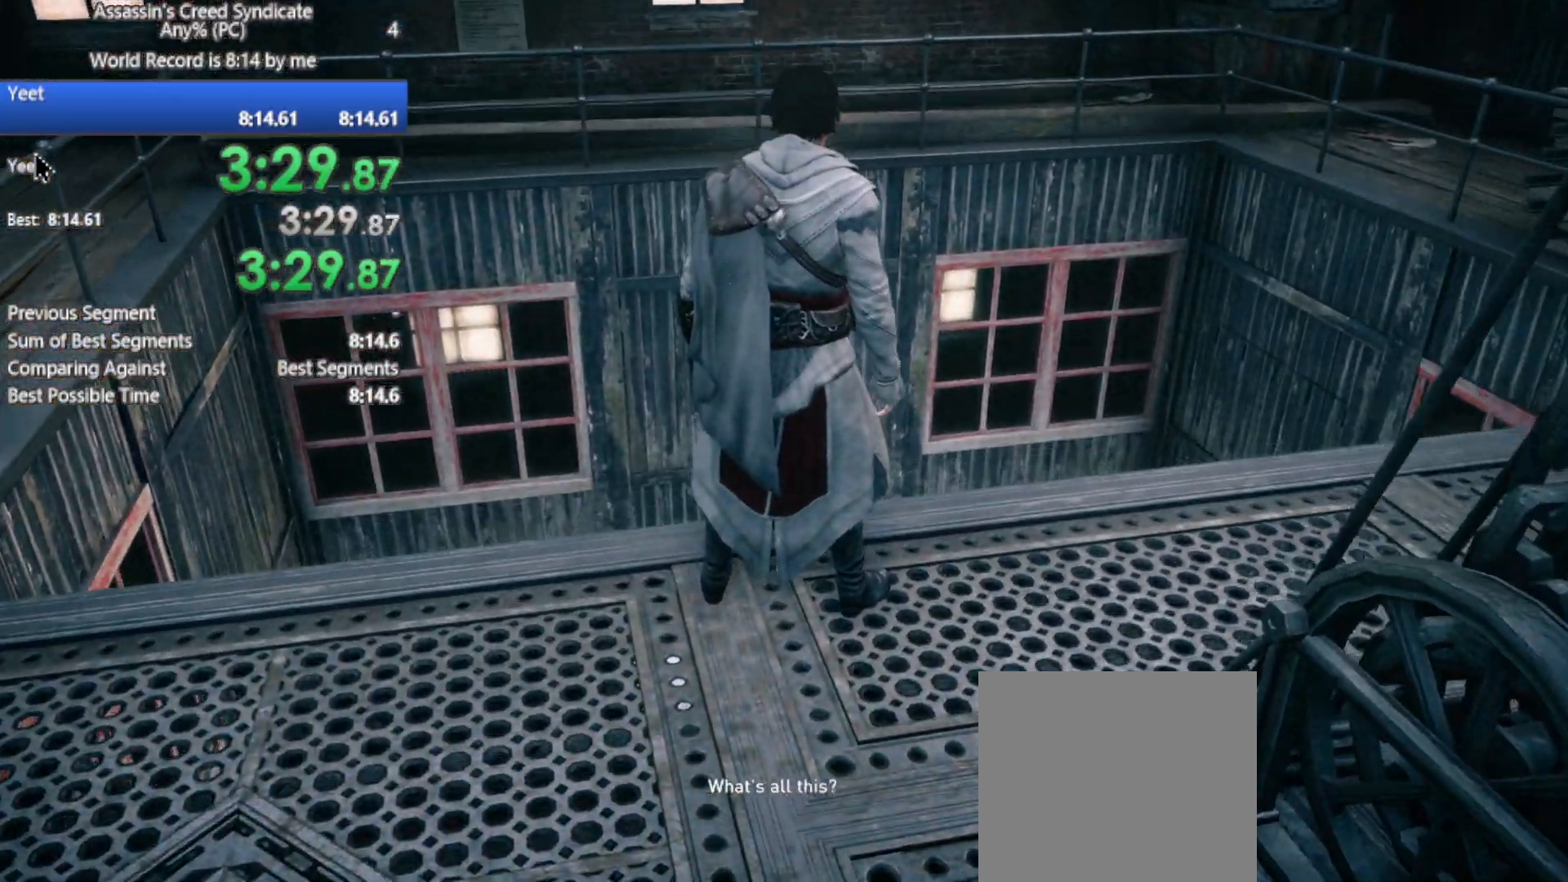
{"buttons": [], "left_stick": "center", "right_stick": "center", "events": [[83, "X", "down"], [183, "X", "up"], [333, "X", "down"], [433, "X", "up"]]}
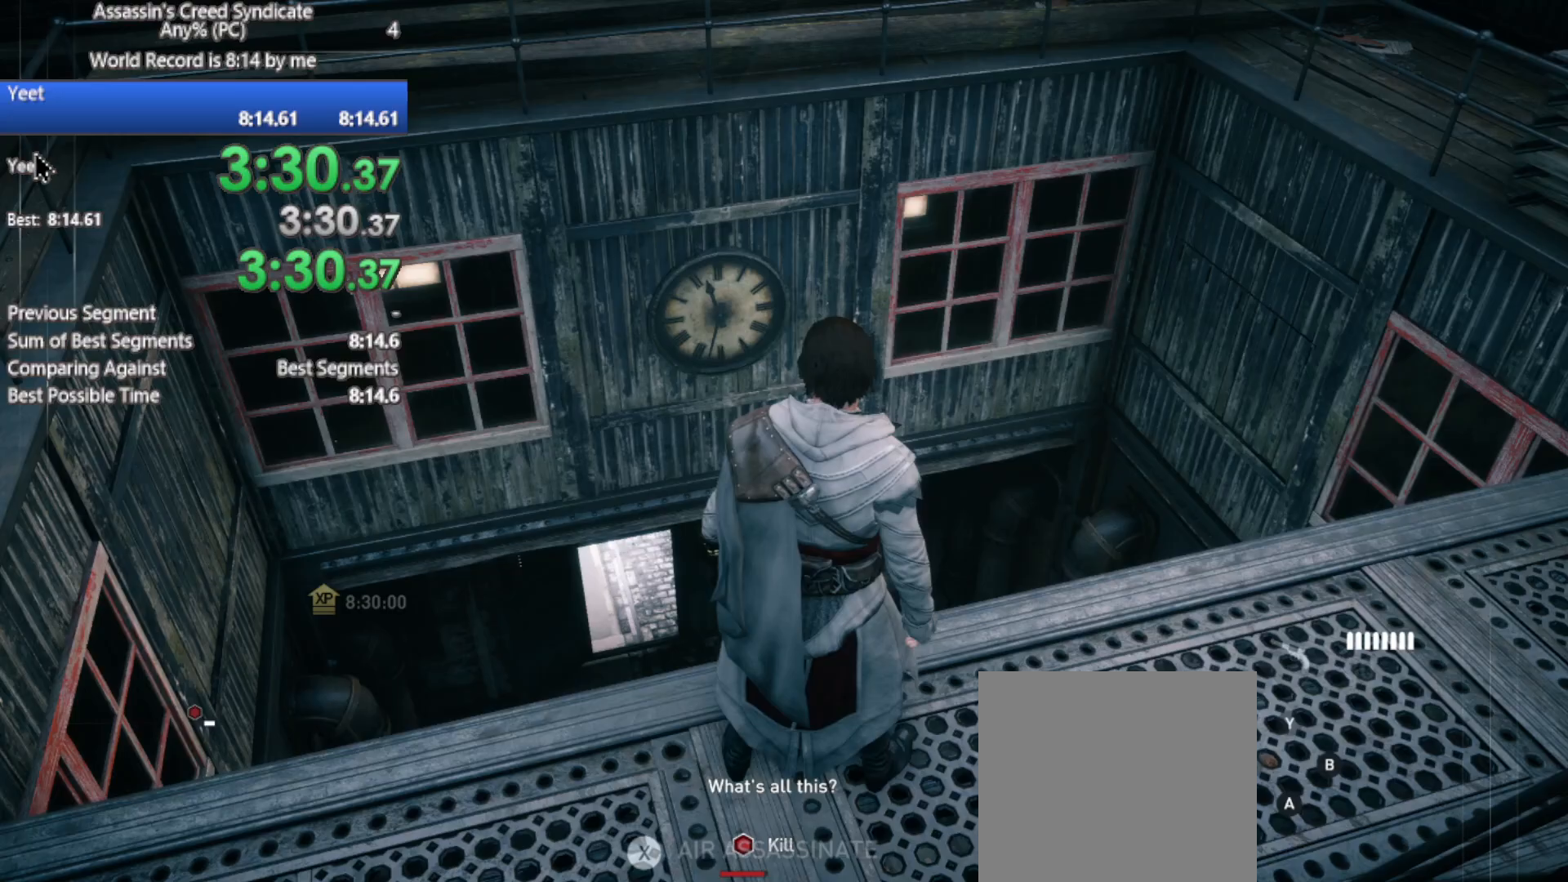
{"buttons": [], "left_stick": "center", "right_stick": "center", "events": [[100, "X", "down"], [200, "X", "up"], [333, "X", "down"], [433, "X", "up"]]}
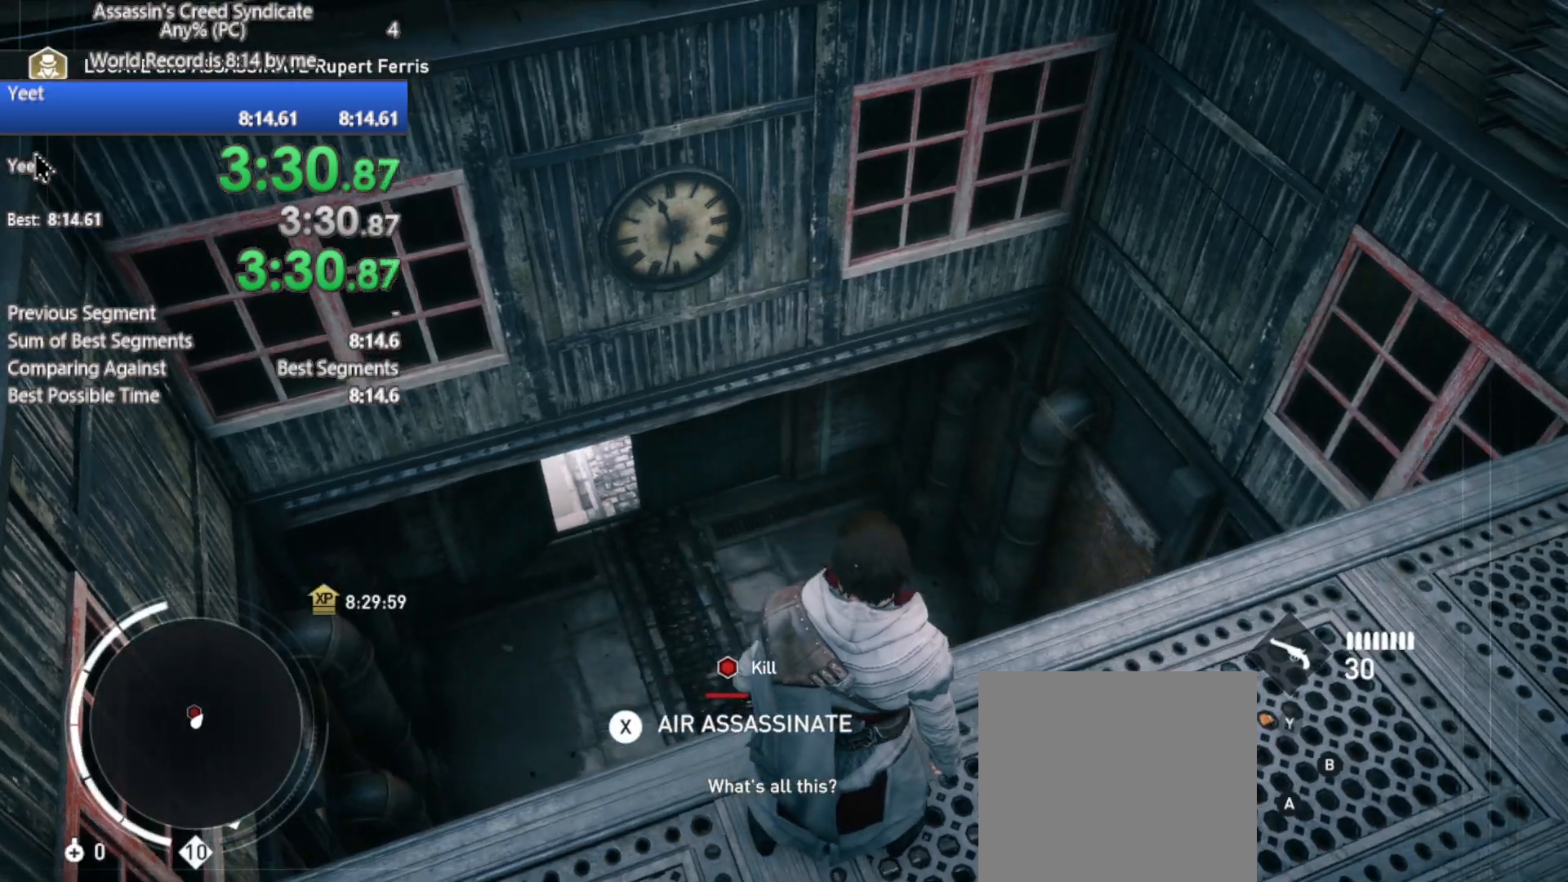
{"buttons": [], "left_stick": "center", "right_stick": "center", "events": [[83, "X", "down"], [167, "X", "up"], [300, "X", "down"], [400, "X", "up"]]}
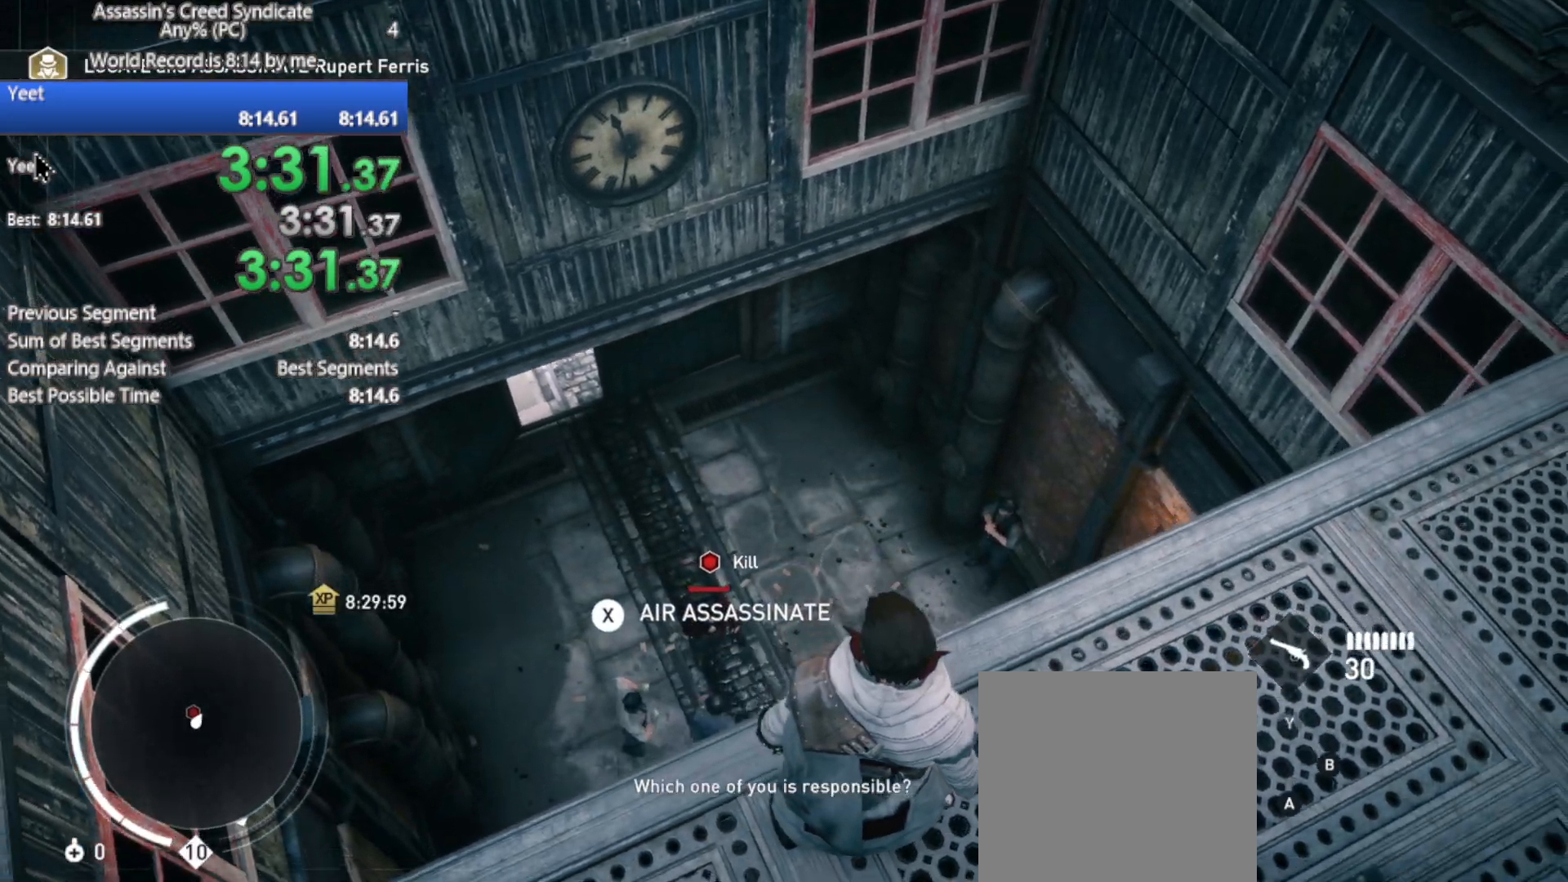
{"buttons": ["X"], "left_stick": "center", "right_stick": "center", "events": [[33, "X", "down"], [117, "X", "up"], [267, "X", "down"], [367, "X", "up"], [500, "X", "down"]]}
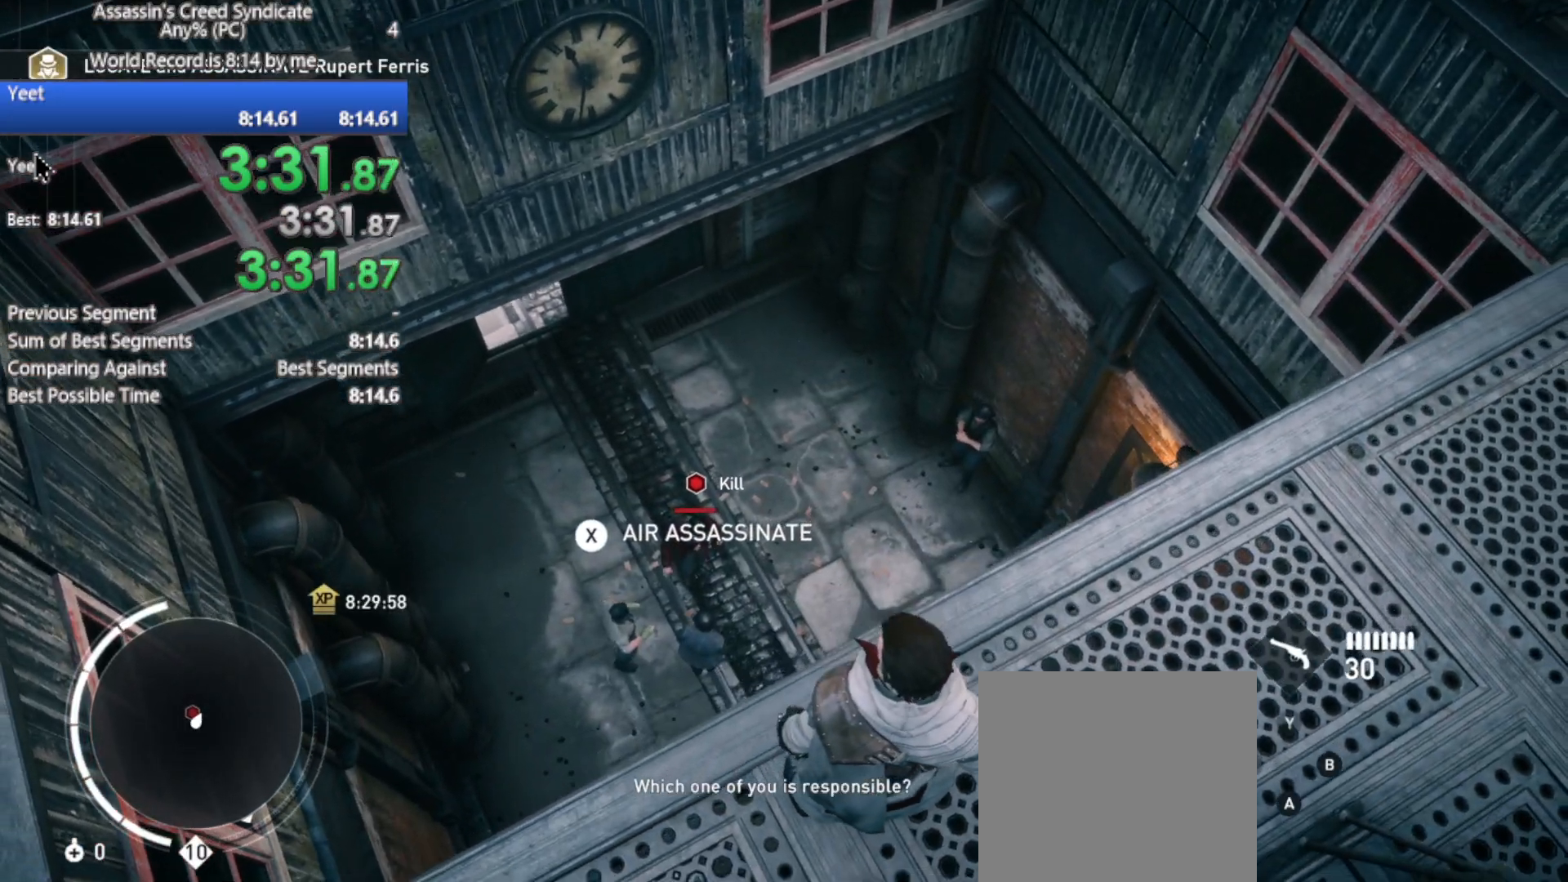
{"buttons": ["X"], "left_stick": "center", "right_stick": "center", "events": [[67, "X", "up"], [250, "X", "down"], [317, "X", "up"], [450, "X", "down"]]}
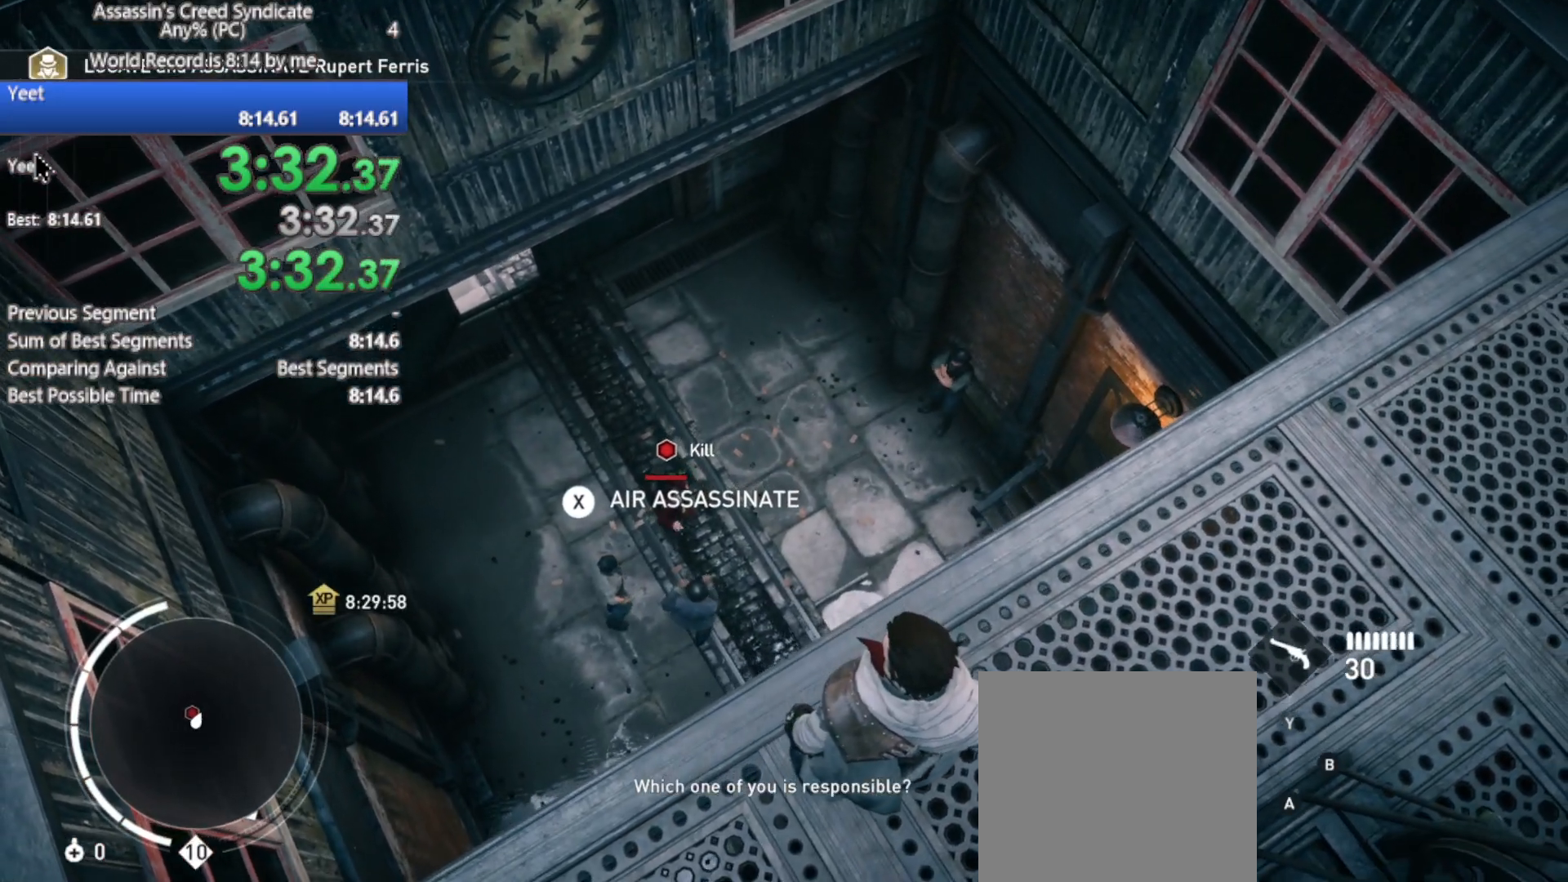
{"buttons": ["X"], "left_stick": "center", "right_stick": "center", "events": [[67, "X", "up"], [183, "X", "down"], [300, "X", "up"], [400, "X", "down"]]}
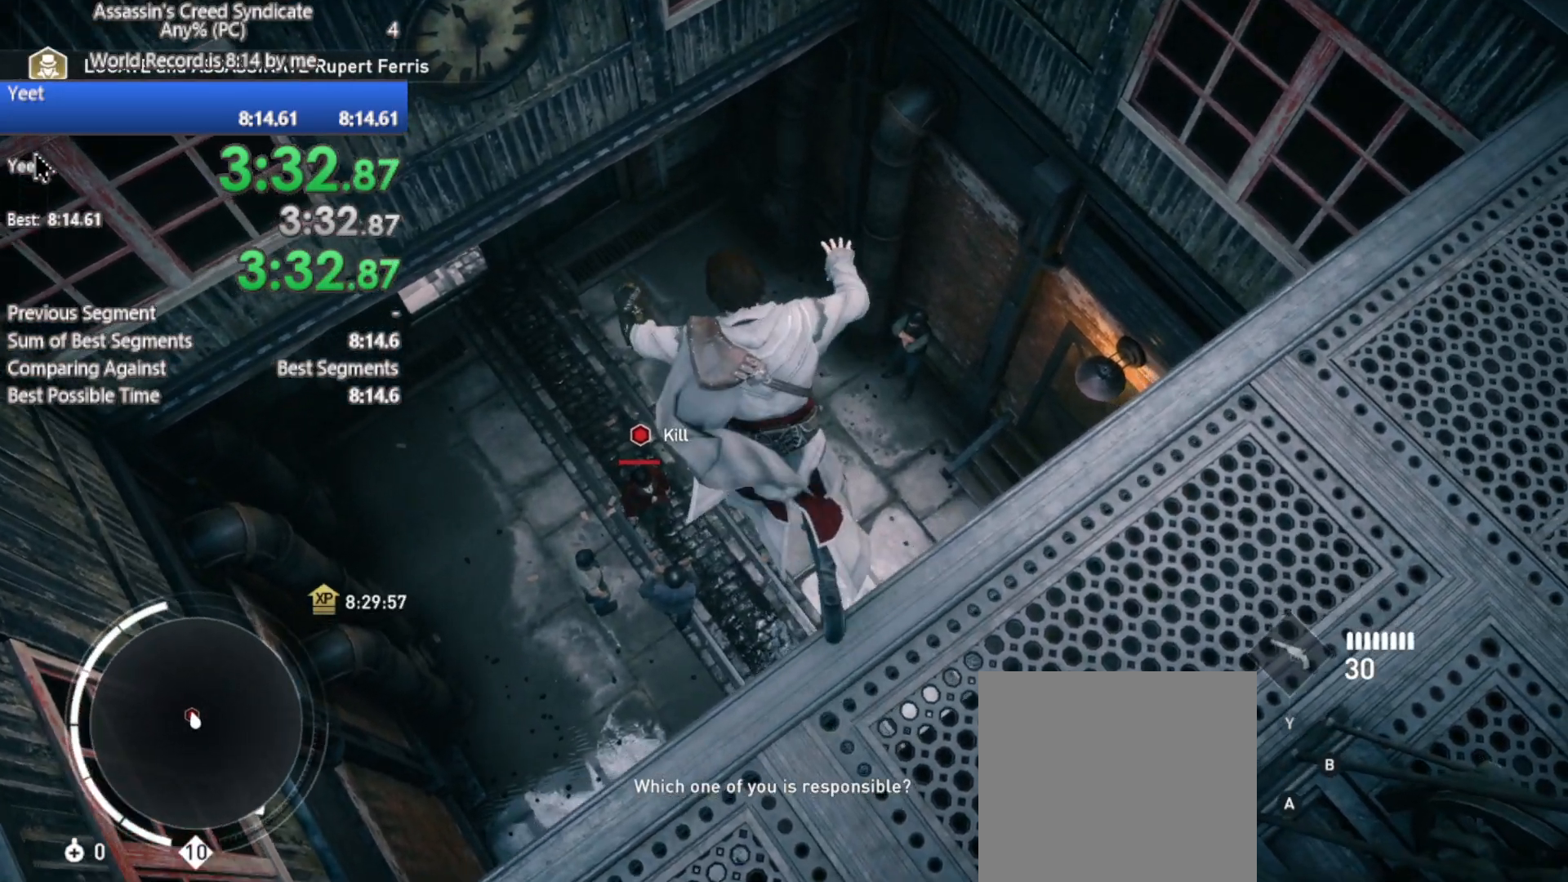
{"buttons": [], "left_stick": "center", "right_stick": "center", "events": [[17, "X", "up"]]}
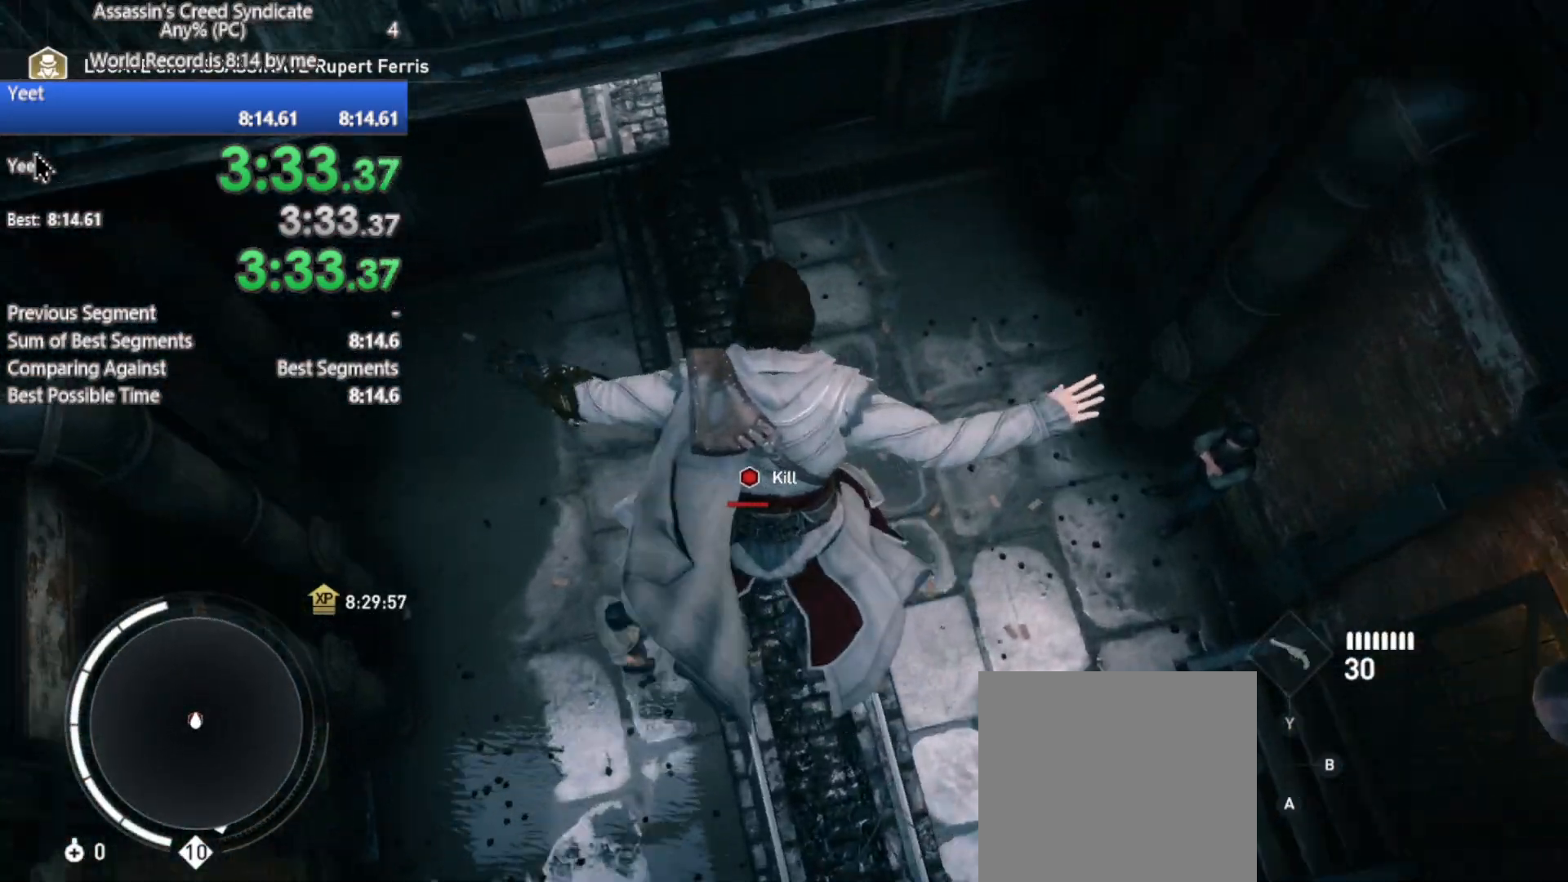
{"buttons": [], "left_stick": "center", "right_stick": "center", "events": []}
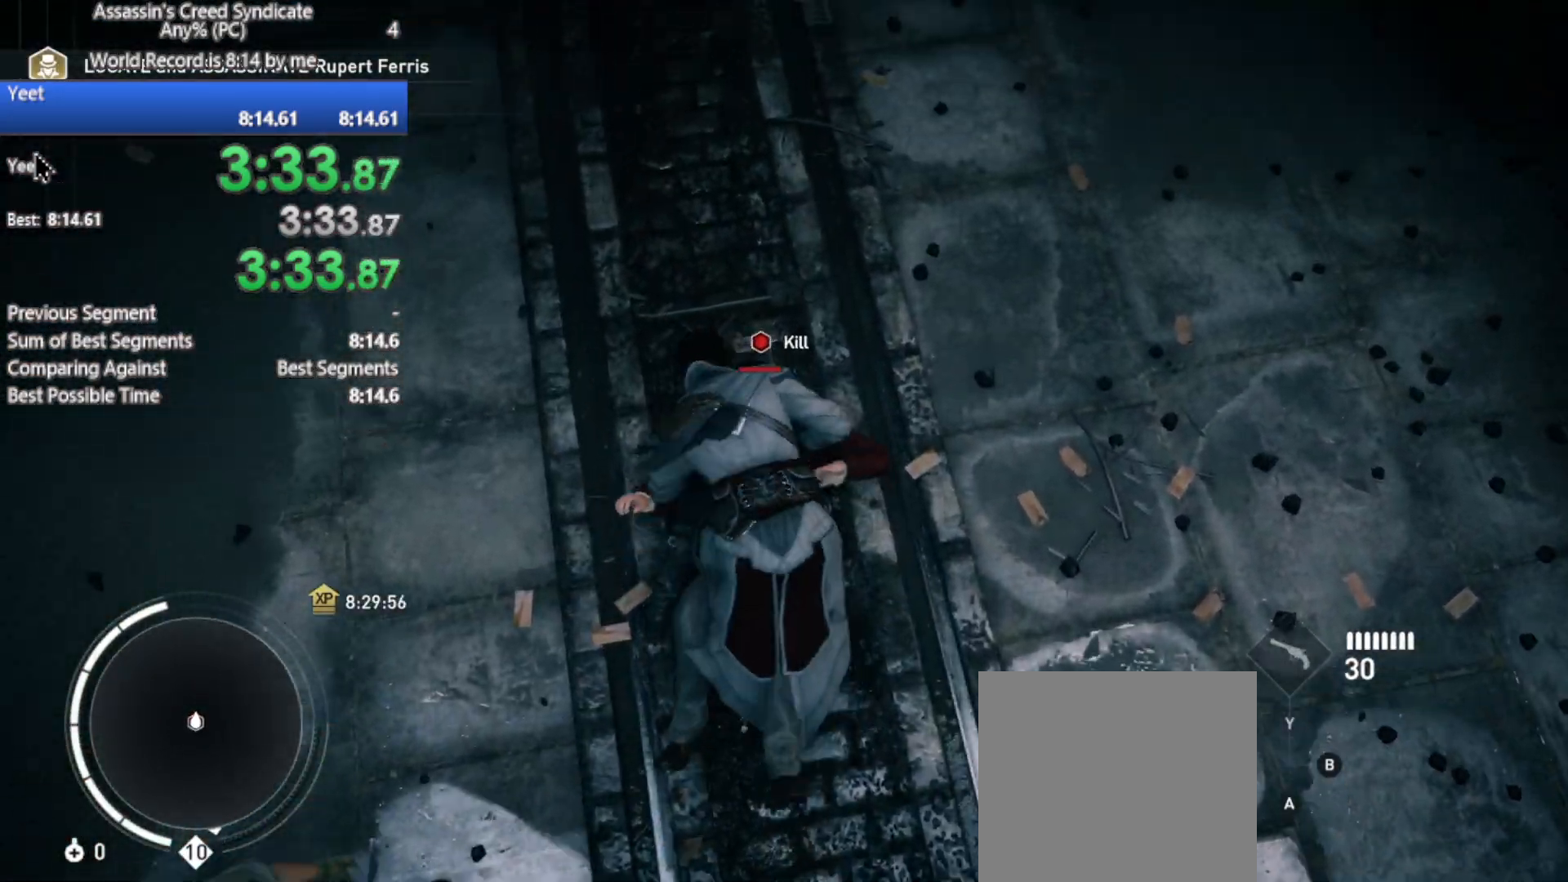
{"buttons": ["R2"], "left_stick": "up", "right_stick": "up-left", "events": [[217, "R2", "down"], [250, "right_stick", "up-left"], [283, "left_stick", "up"]]}
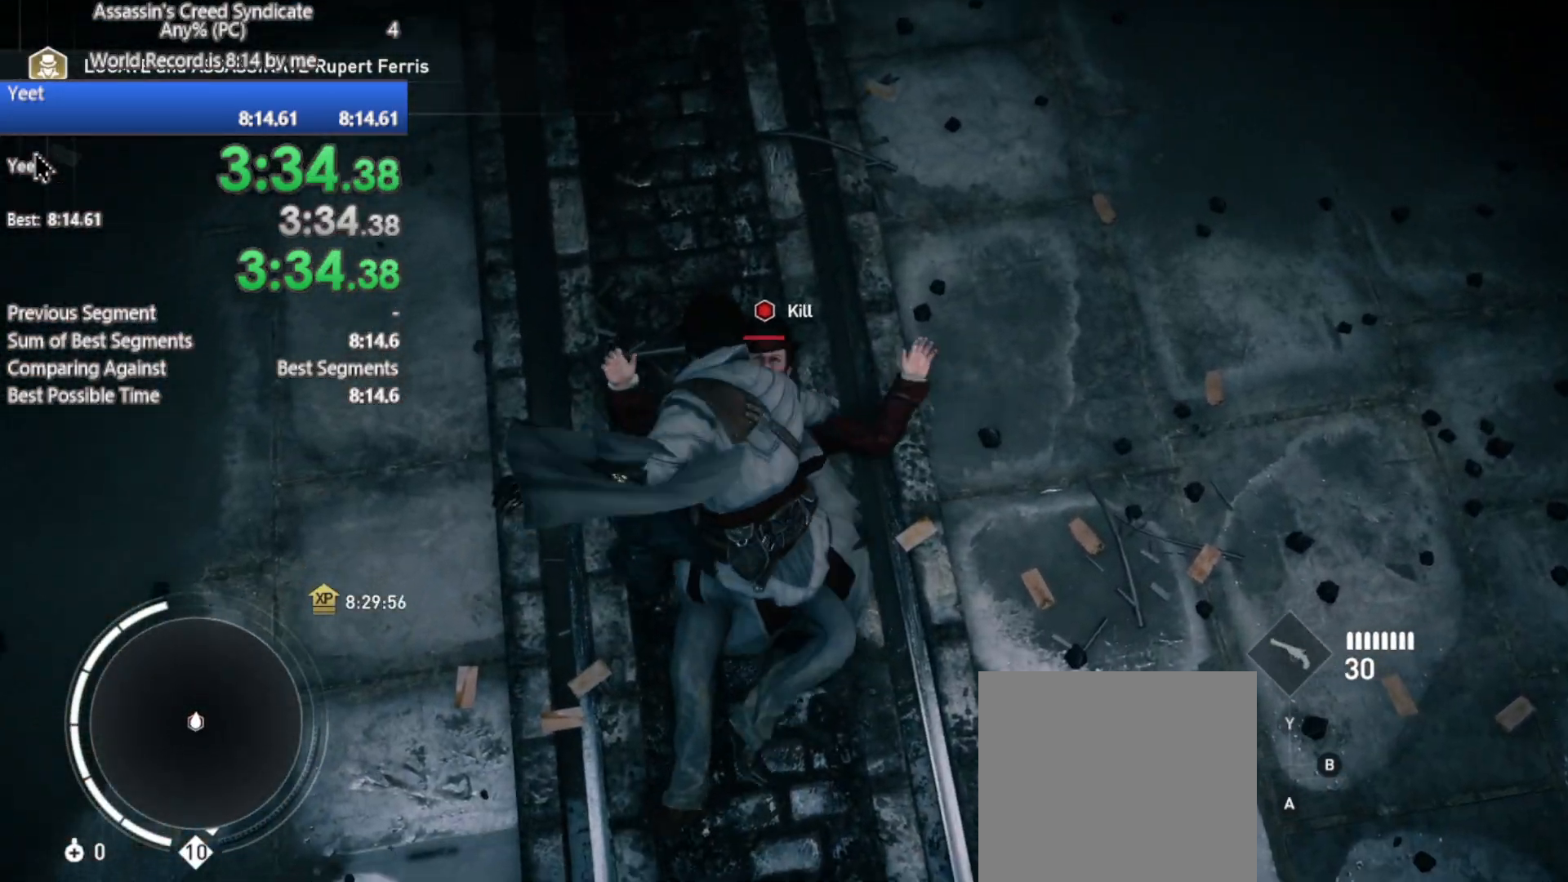
{"buttons": [], "left_stick": "up", "right_stick": "up-left", "events": [[367, "R2", "up"]]}
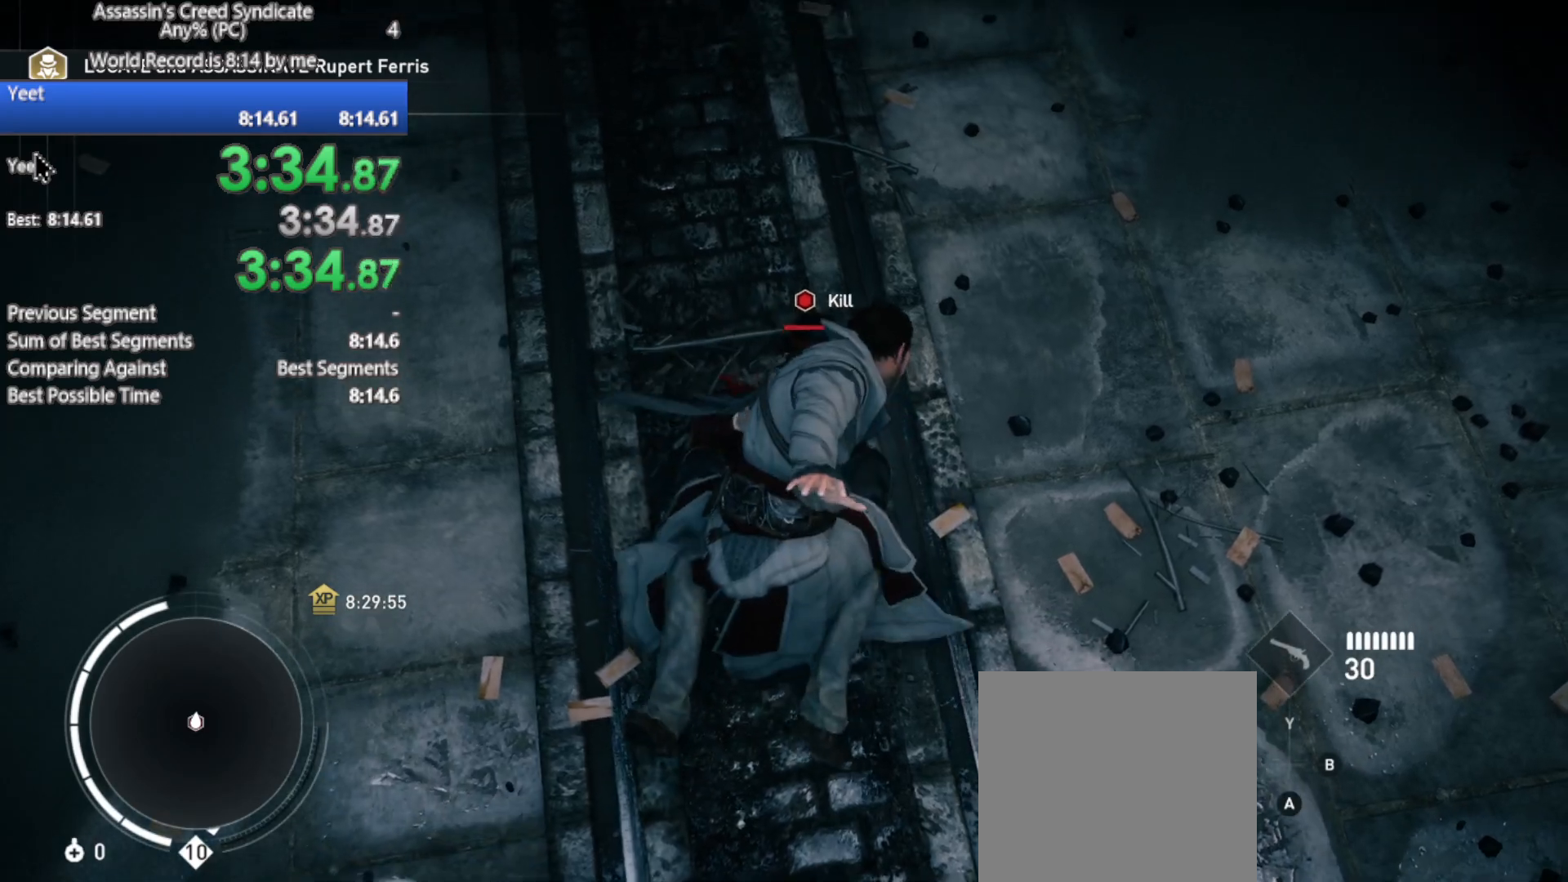
{"buttons": ["R2"], "left_stick": "up", "right_stick": "center", "events": [[383, "R2", "down"], [383, "right_stick", "center"]]}
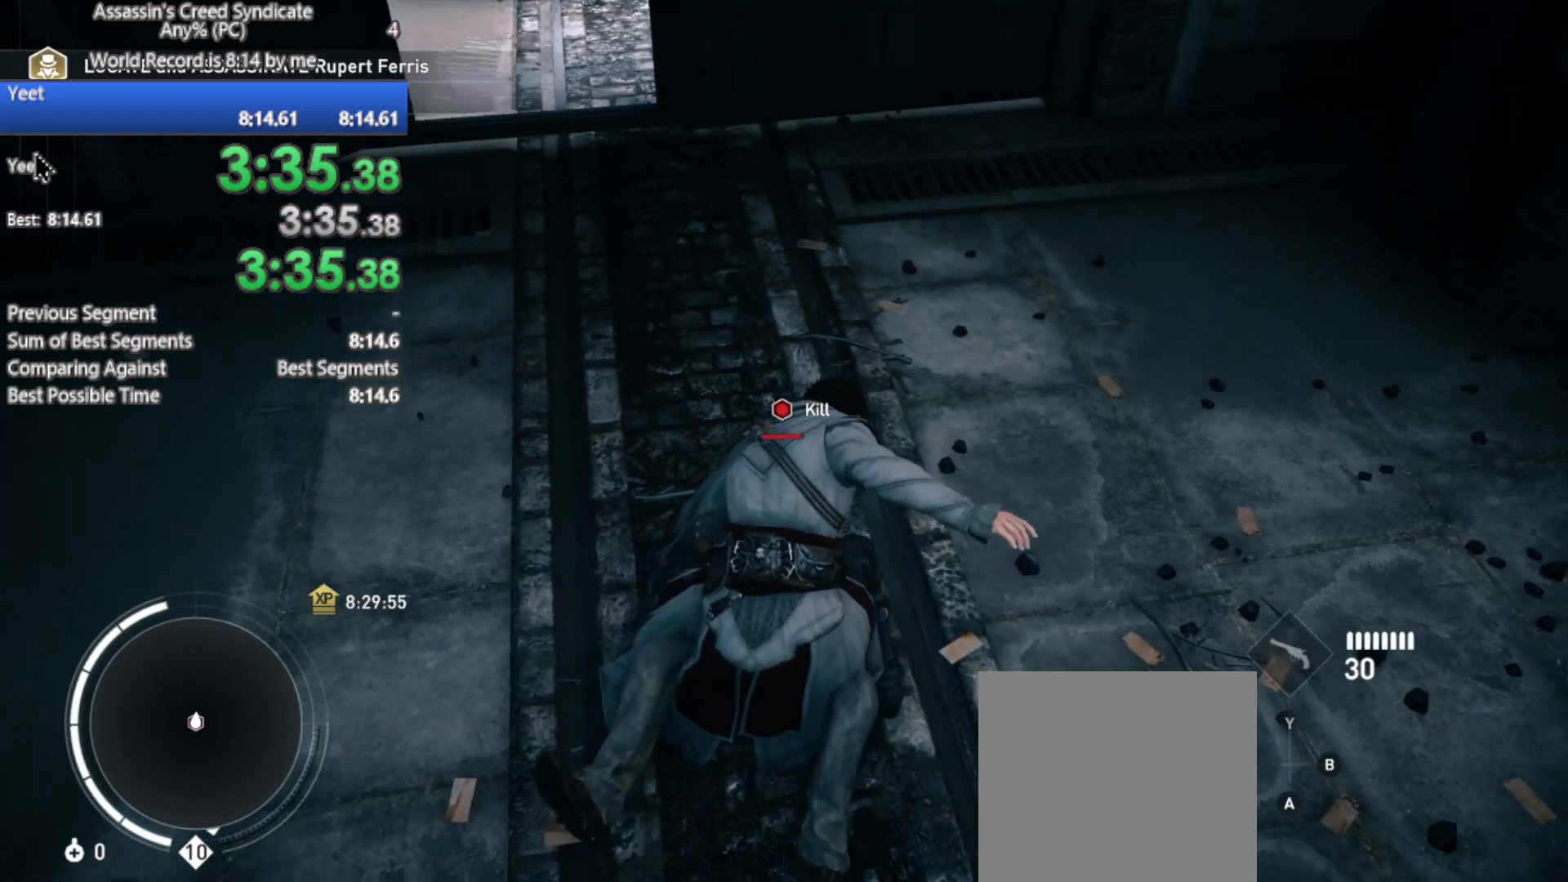
{"buttons": ["R2"], "left_stick": "up", "right_stick": "left", "events": [[250, "right_stick", "left"]]}
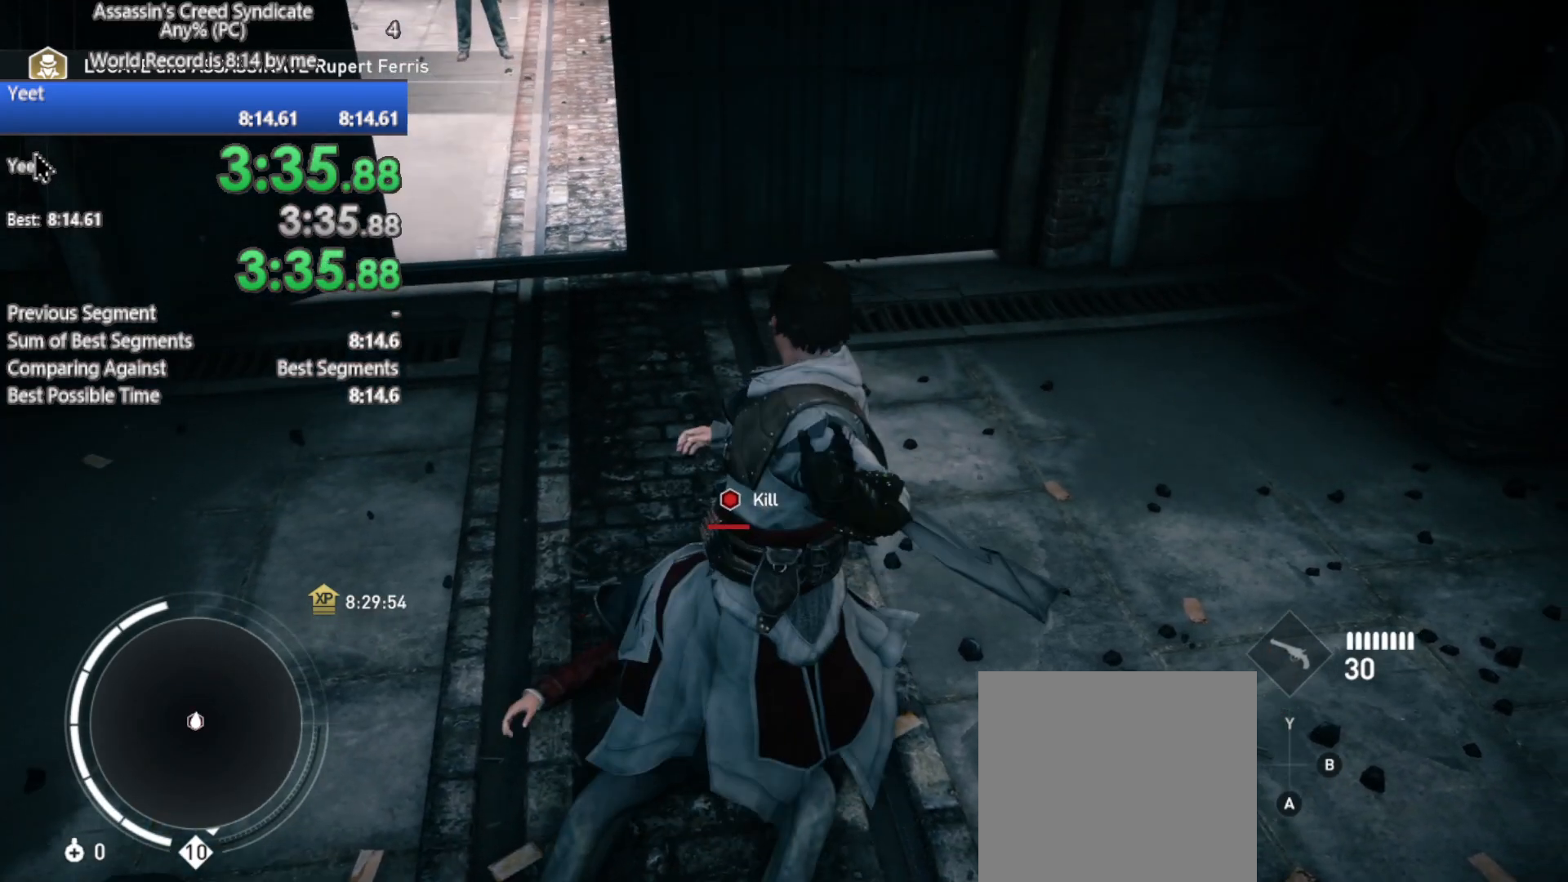
{"buttons": [], "left_stick": "up-left", "right_stick": "center", "events": [[167, "right_stick", "center"], [417, "R2", "up"], [483, "left_stick", "up-left"]]}
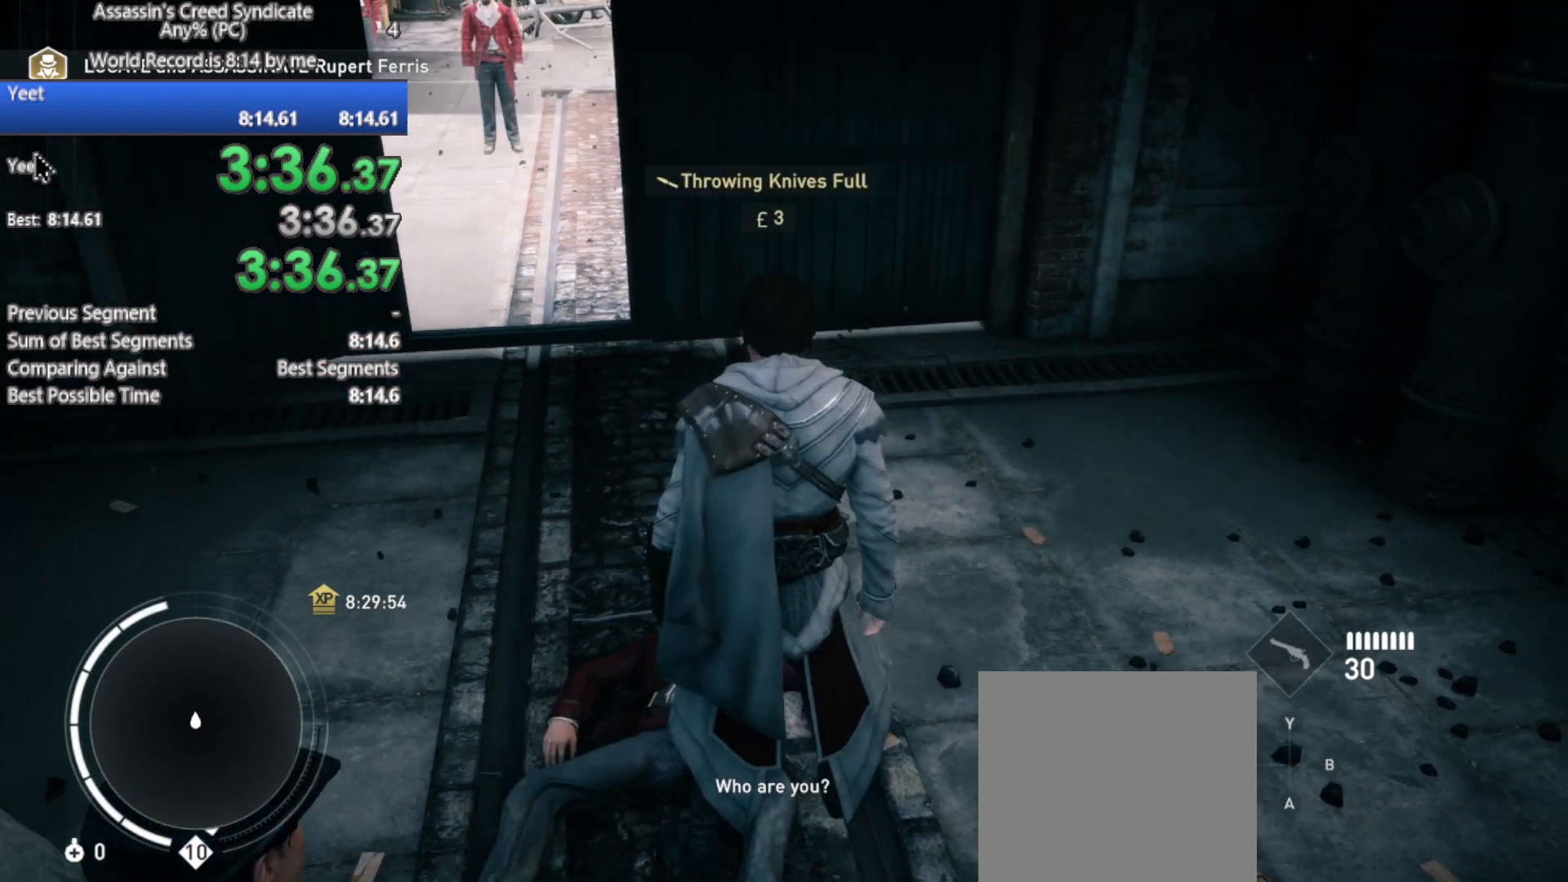
{"buttons": [], "left_stick": "up-left", "right_stick": "center", "events": []}
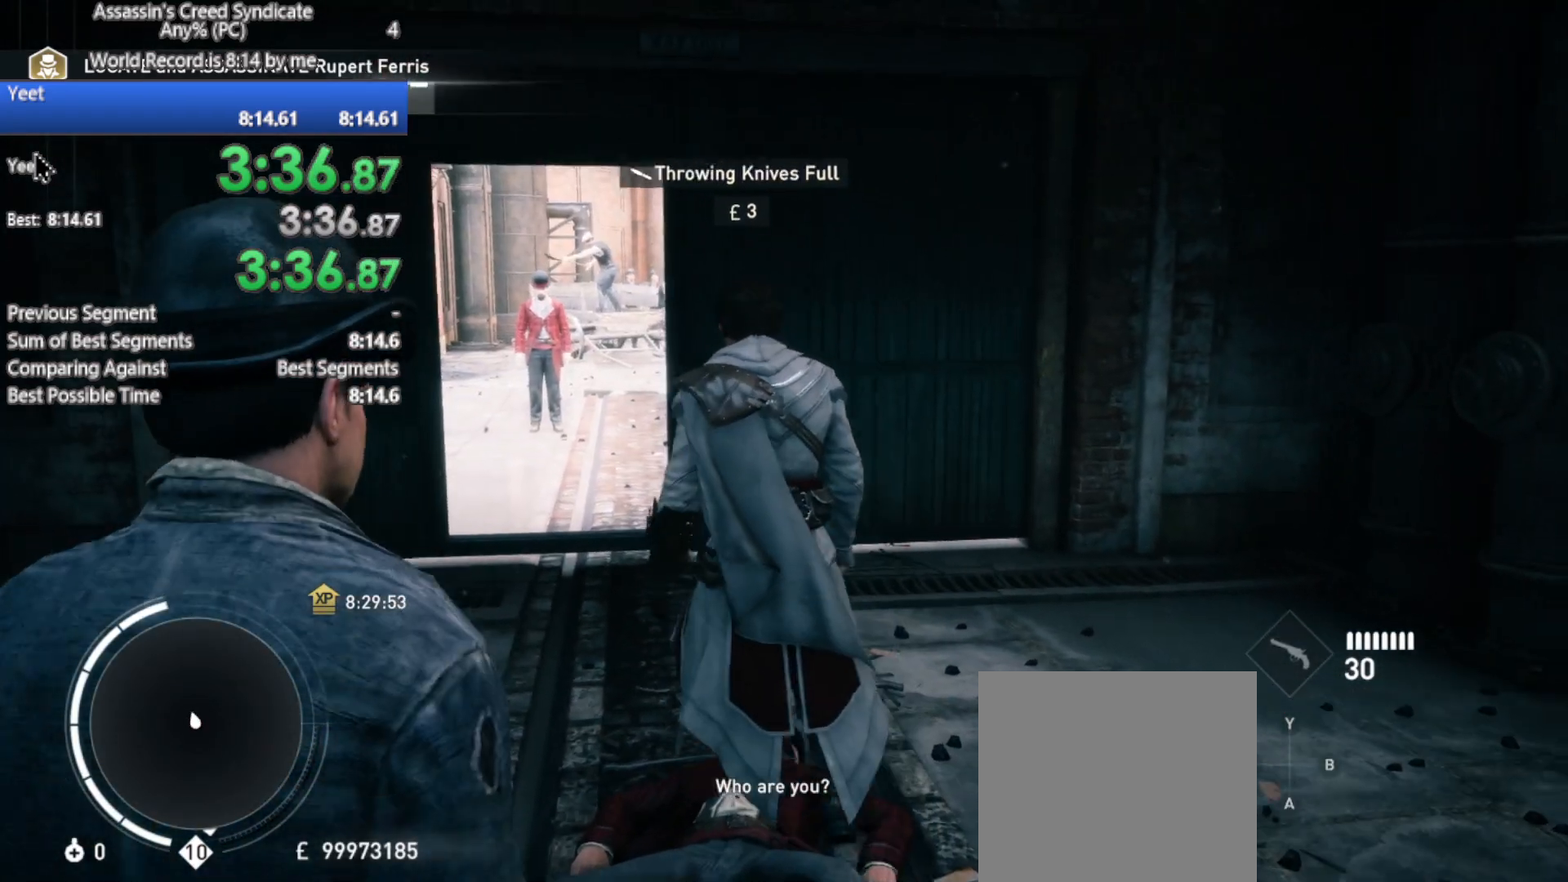
{"buttons": [], "left_stick": "up-left", "right_stick": "center", "events": []}
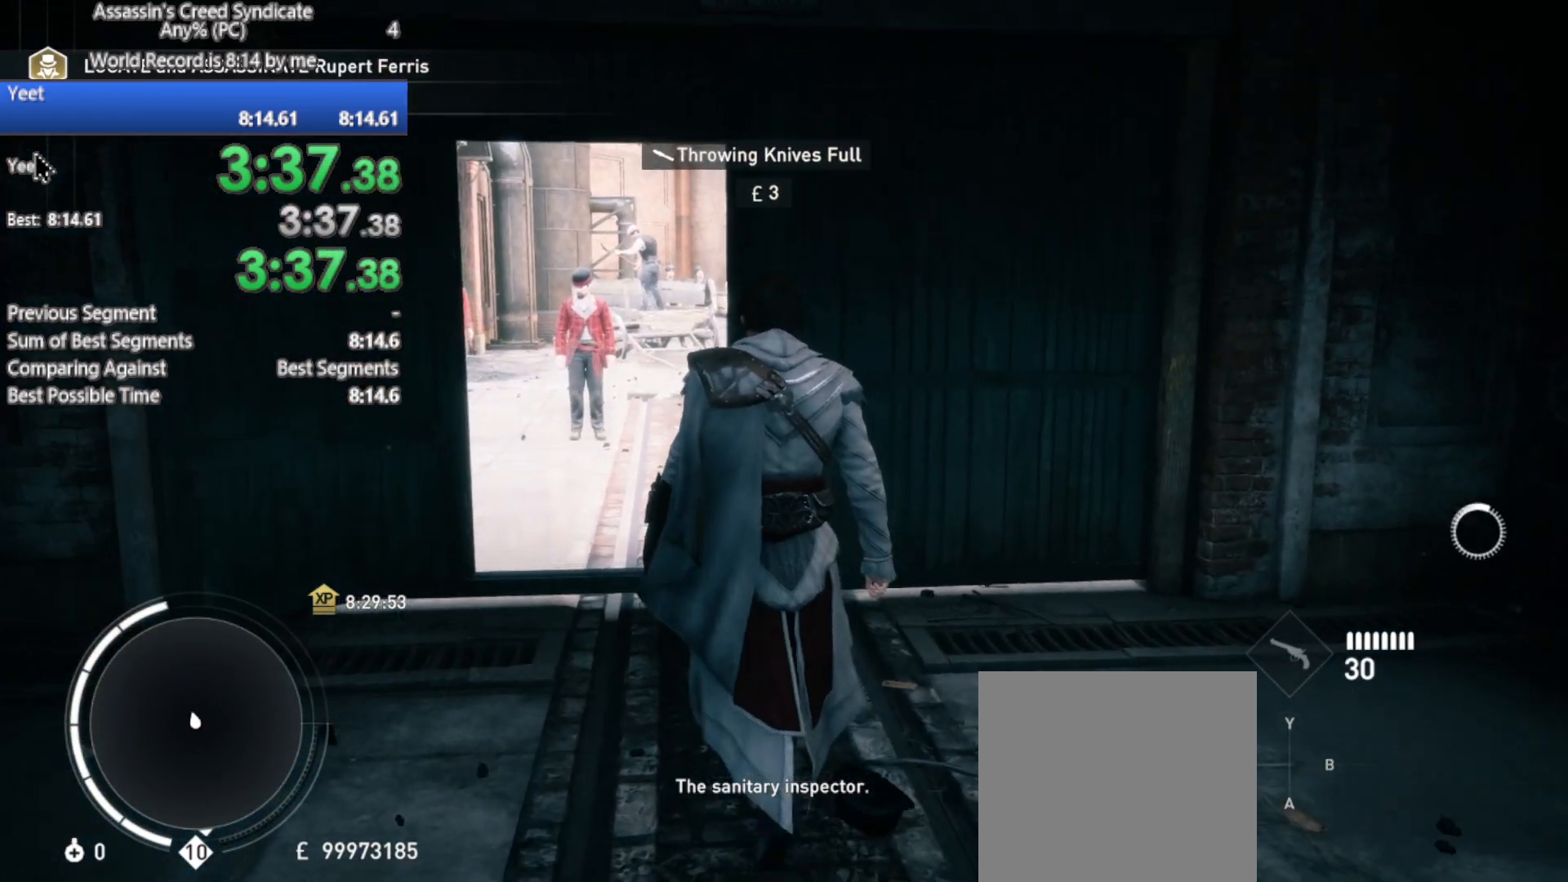
{"buttons": [], "left_stick": "up-left", "right_stick": "center", "events": []}
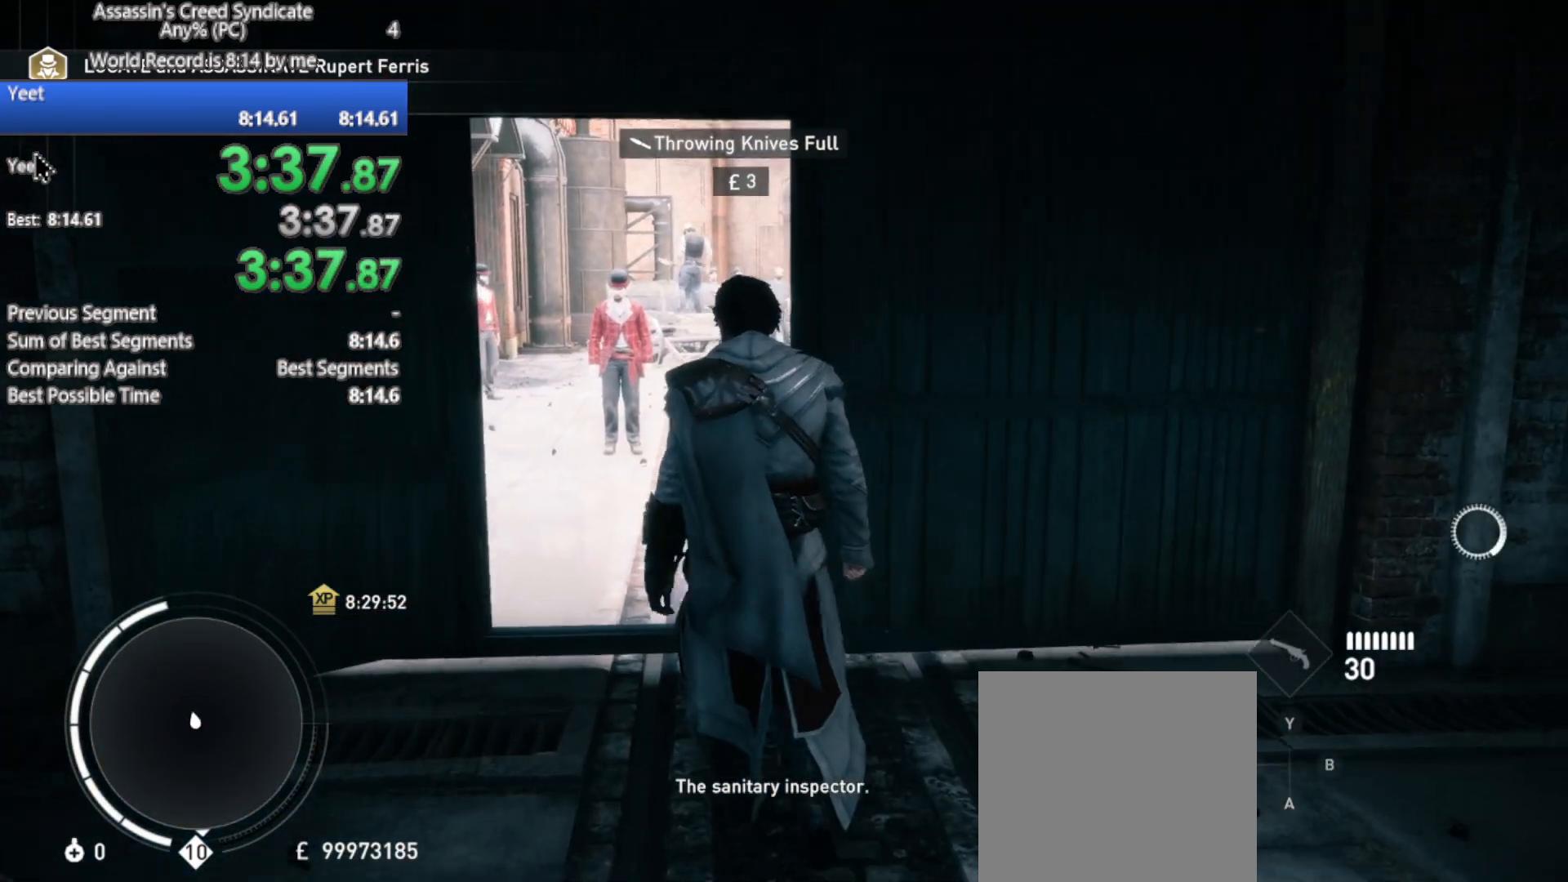
{"buttons": [], "left_stick": "up", "right_stick": "center", "events": [[150, "left_stick", "up"]]}
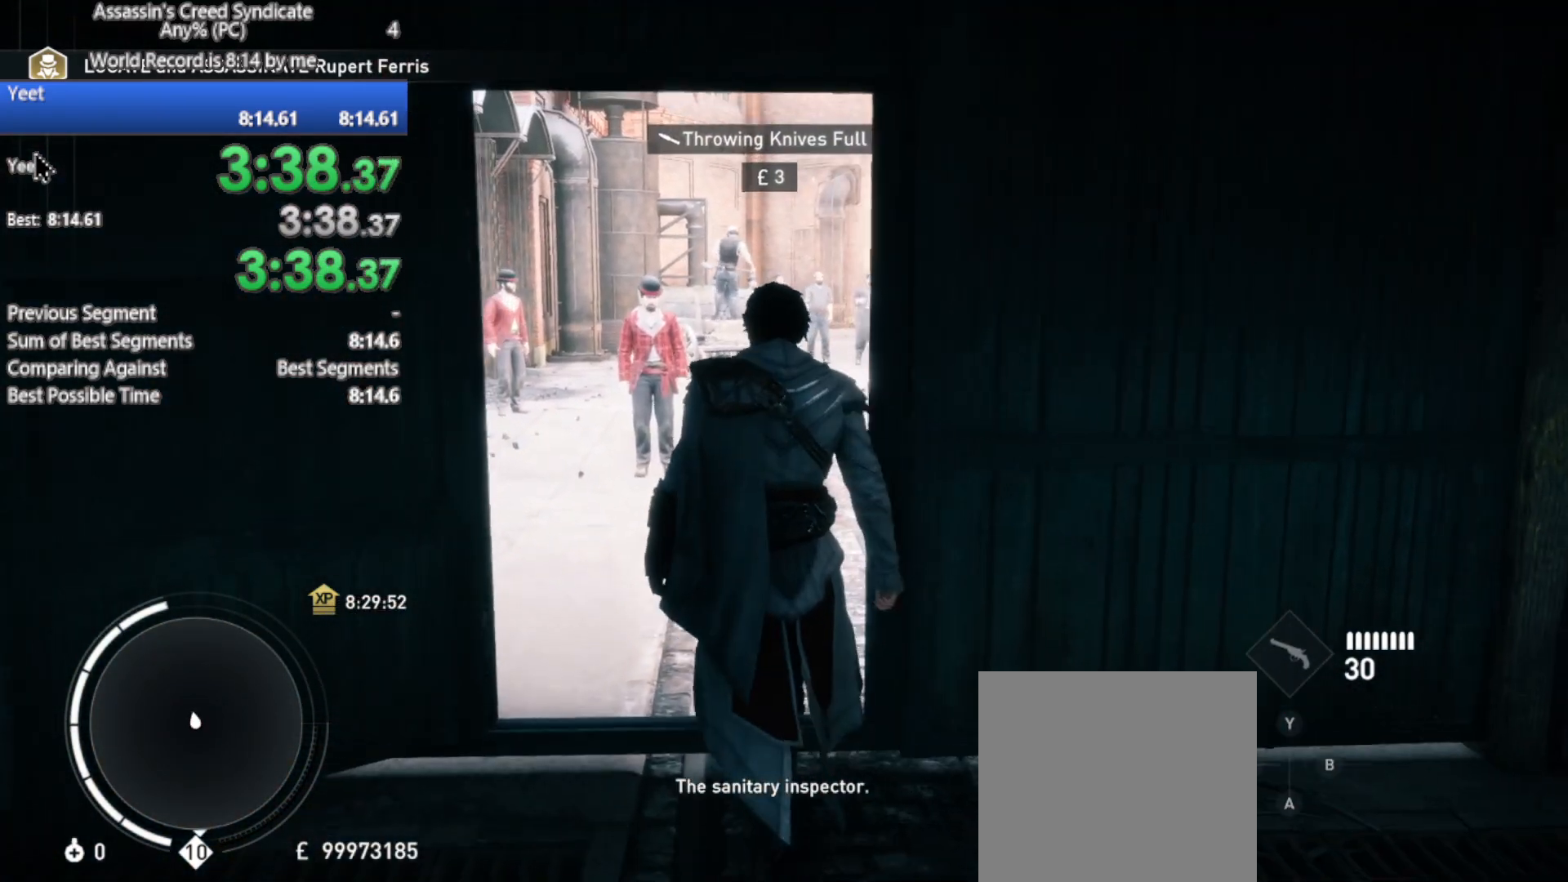
{"buttons": [], "left_stick": "up", "right_stick": "center", "events": []}
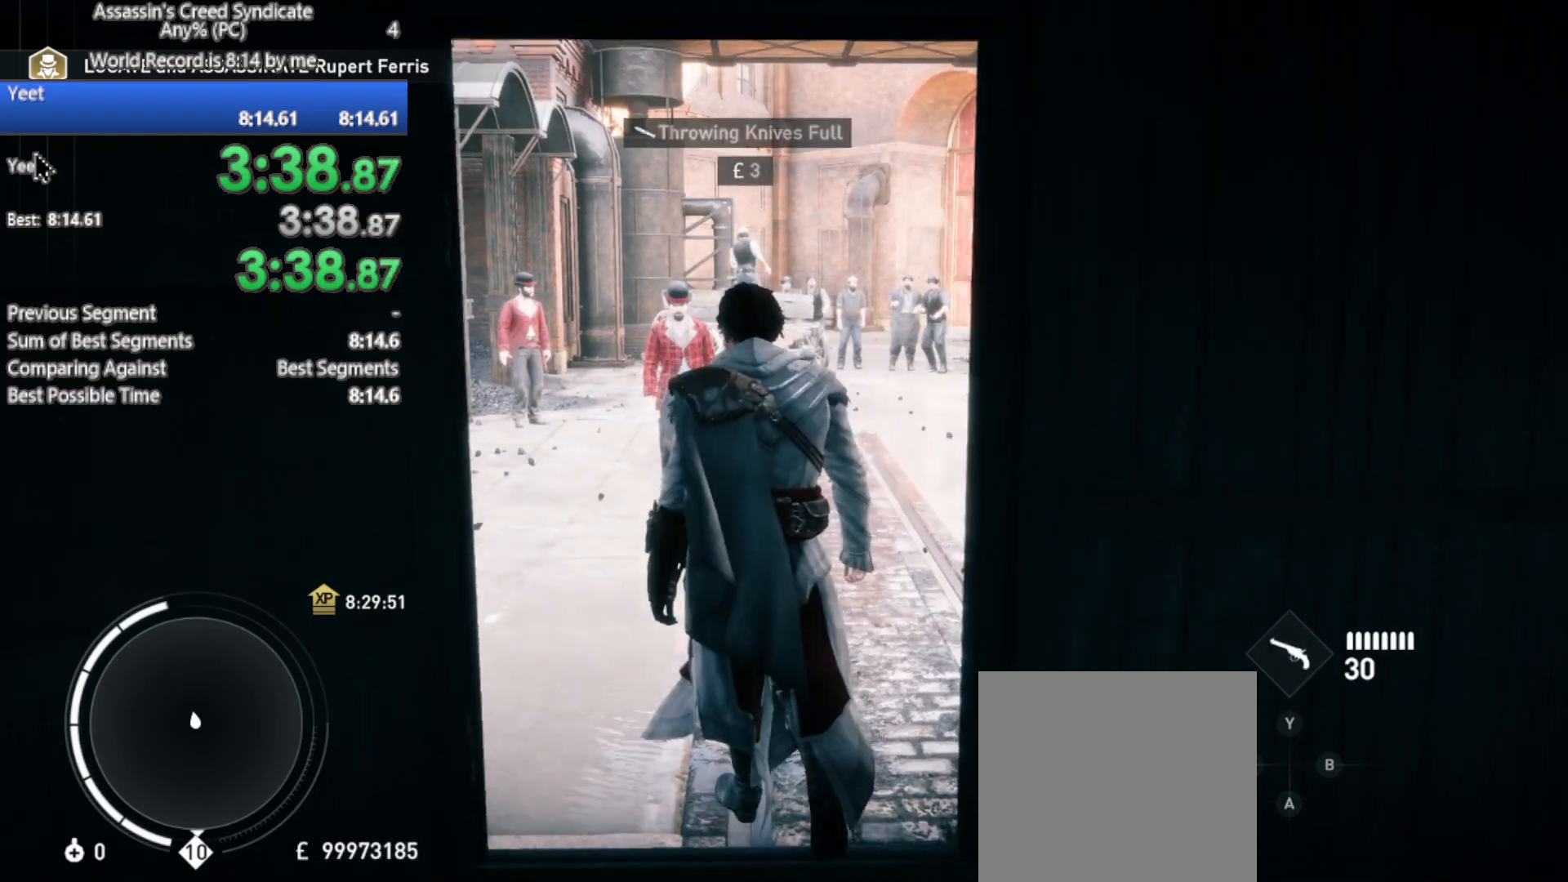
{"buttons": [], "left_stick": "up", "right_stick": "center", "events": []}
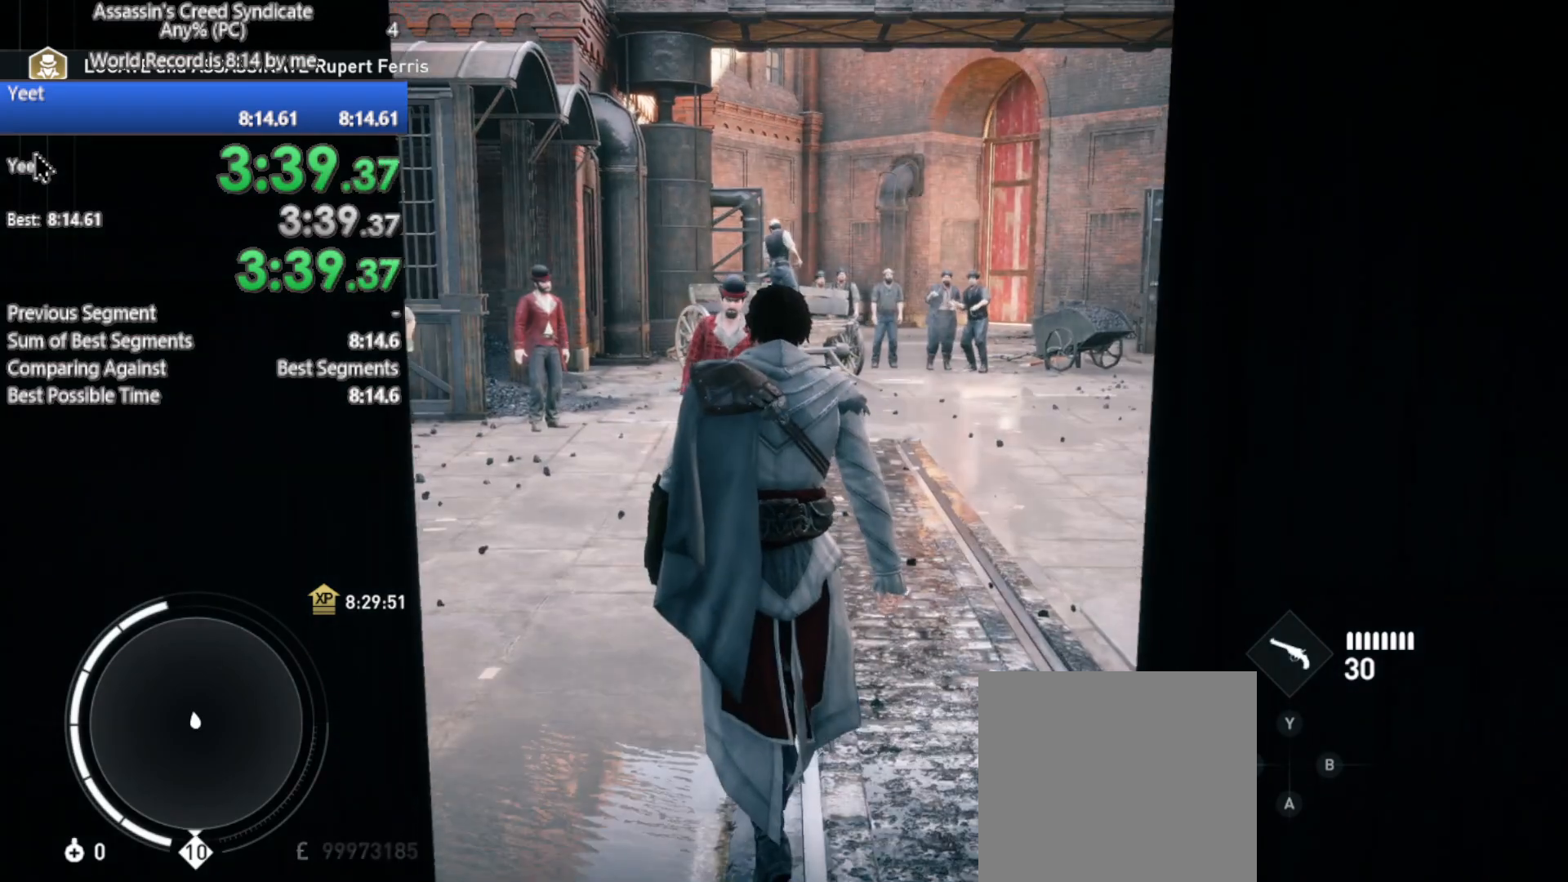
{"buttons": [], "left_stick": "up", "right_stick": "center", "events": []}
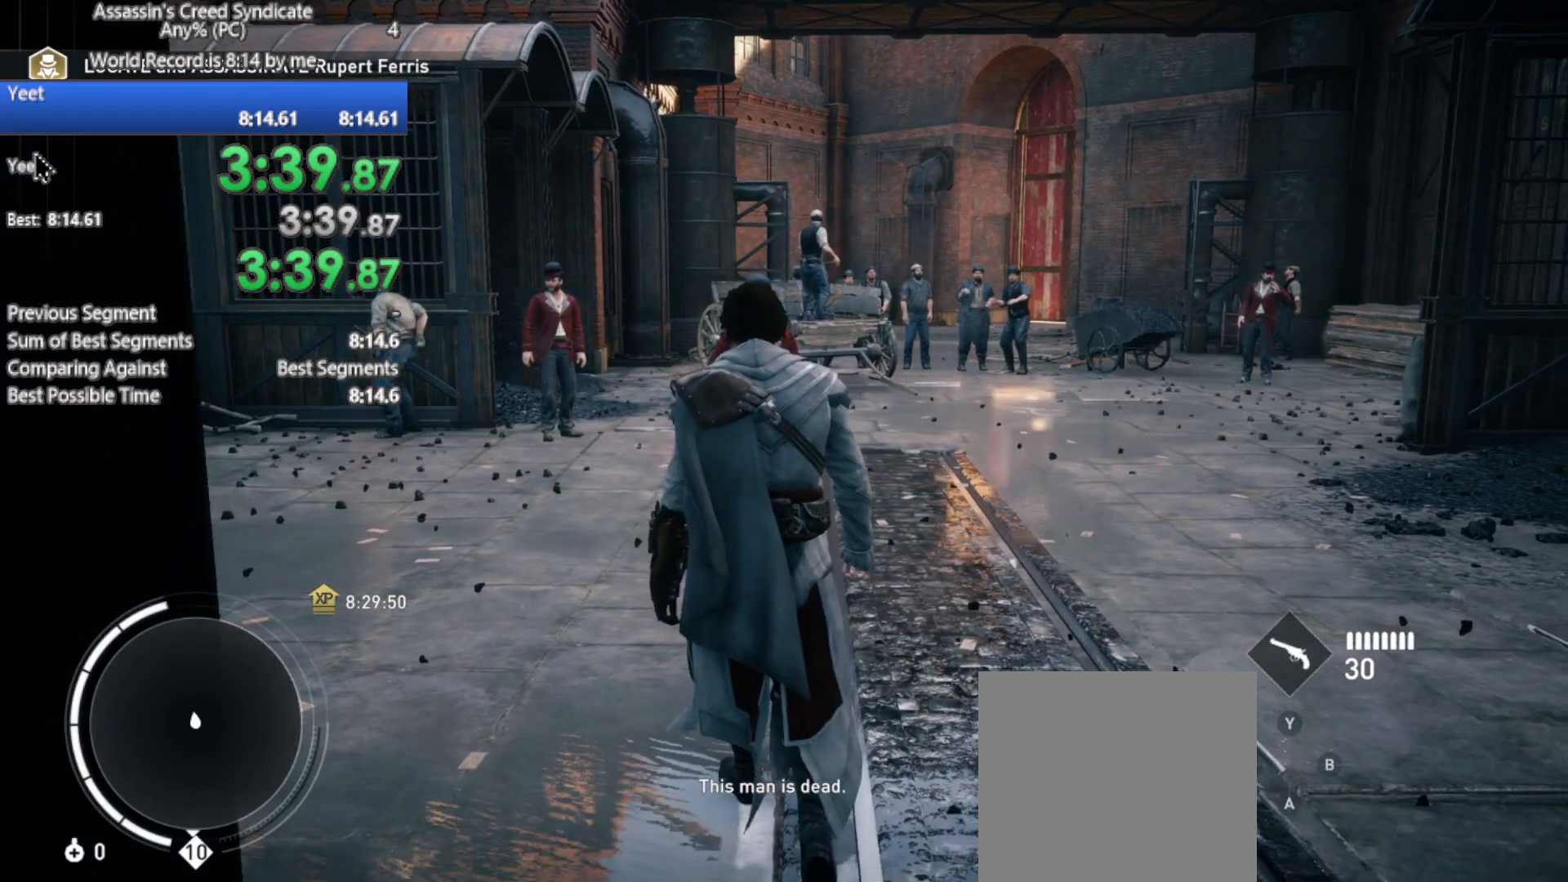
{"buttons": [], "left_stick": "up", "right_stick": "center", "events": []}
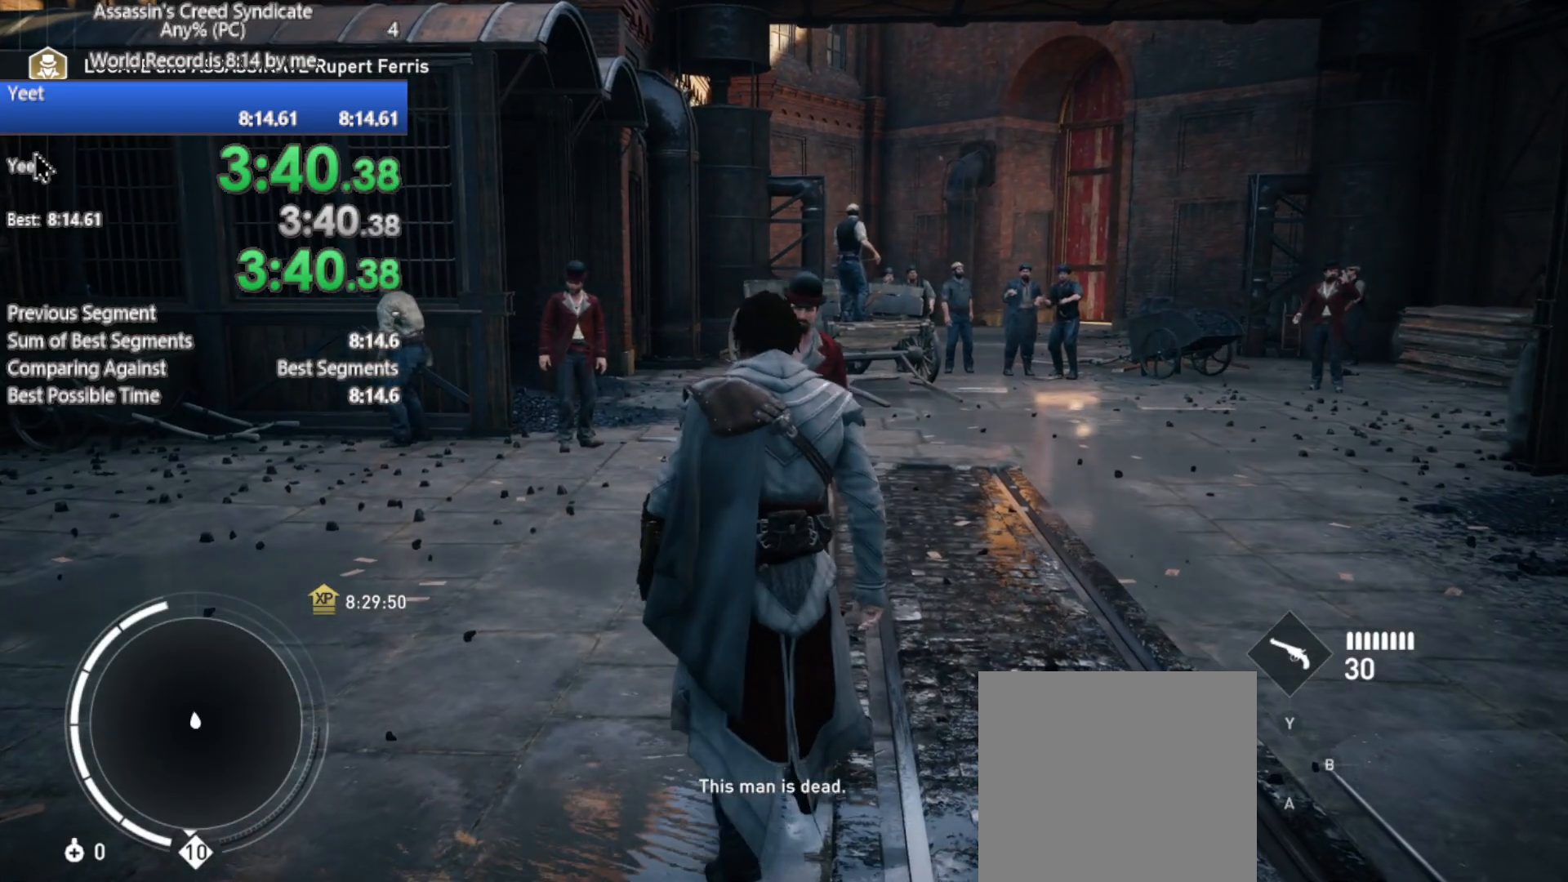
{"buttons": [], "left_stick": "up", "right_stick": "center", "events": []}
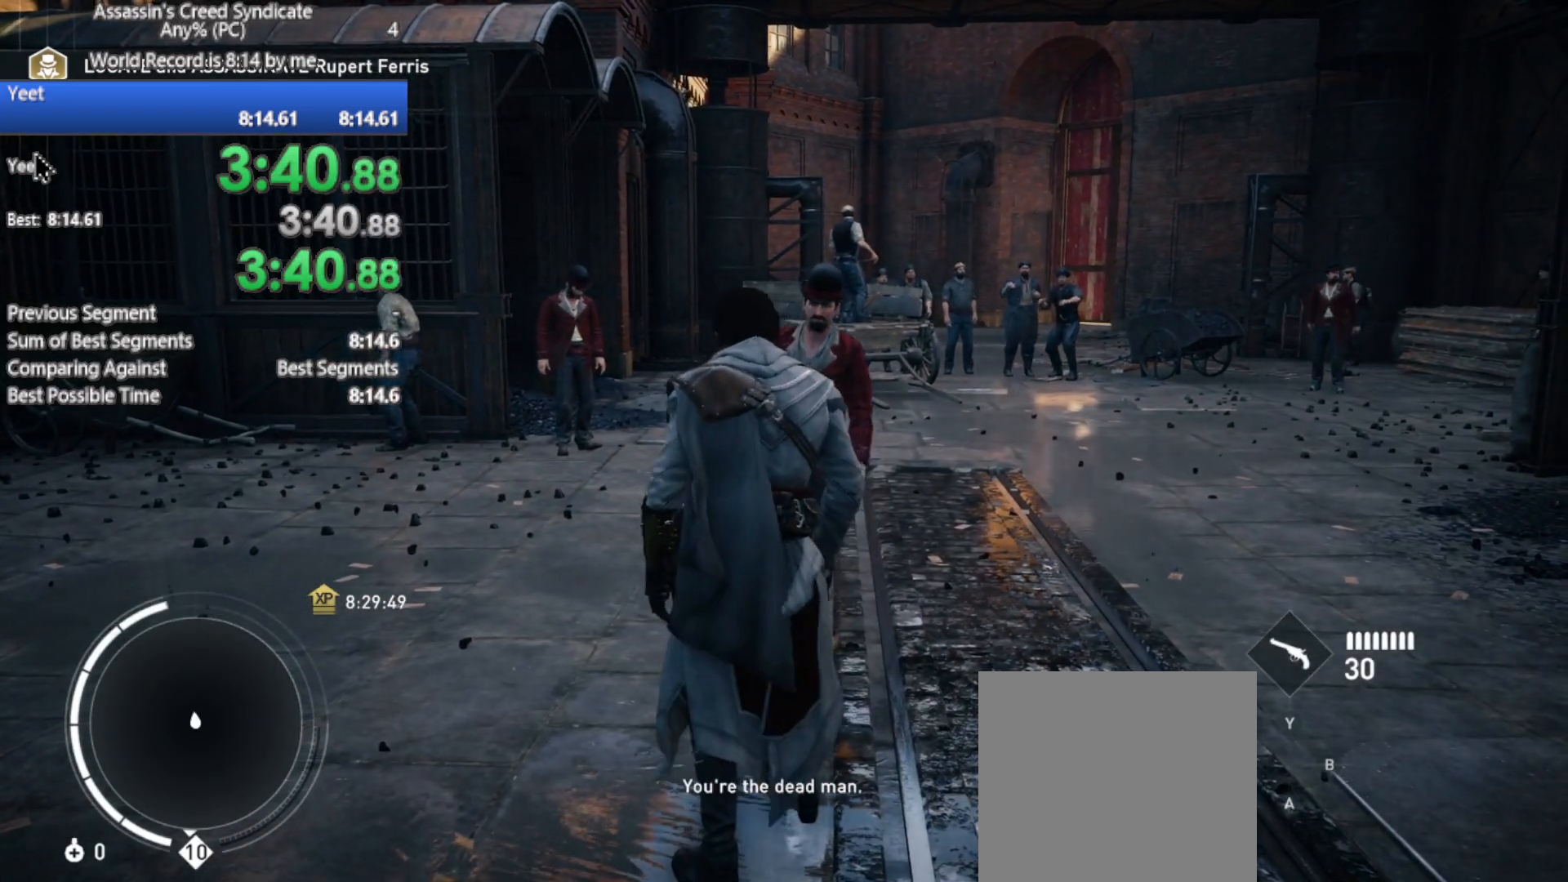
{"buttons": [], "left_stick": "up", "right_stick": "center", "events": []}
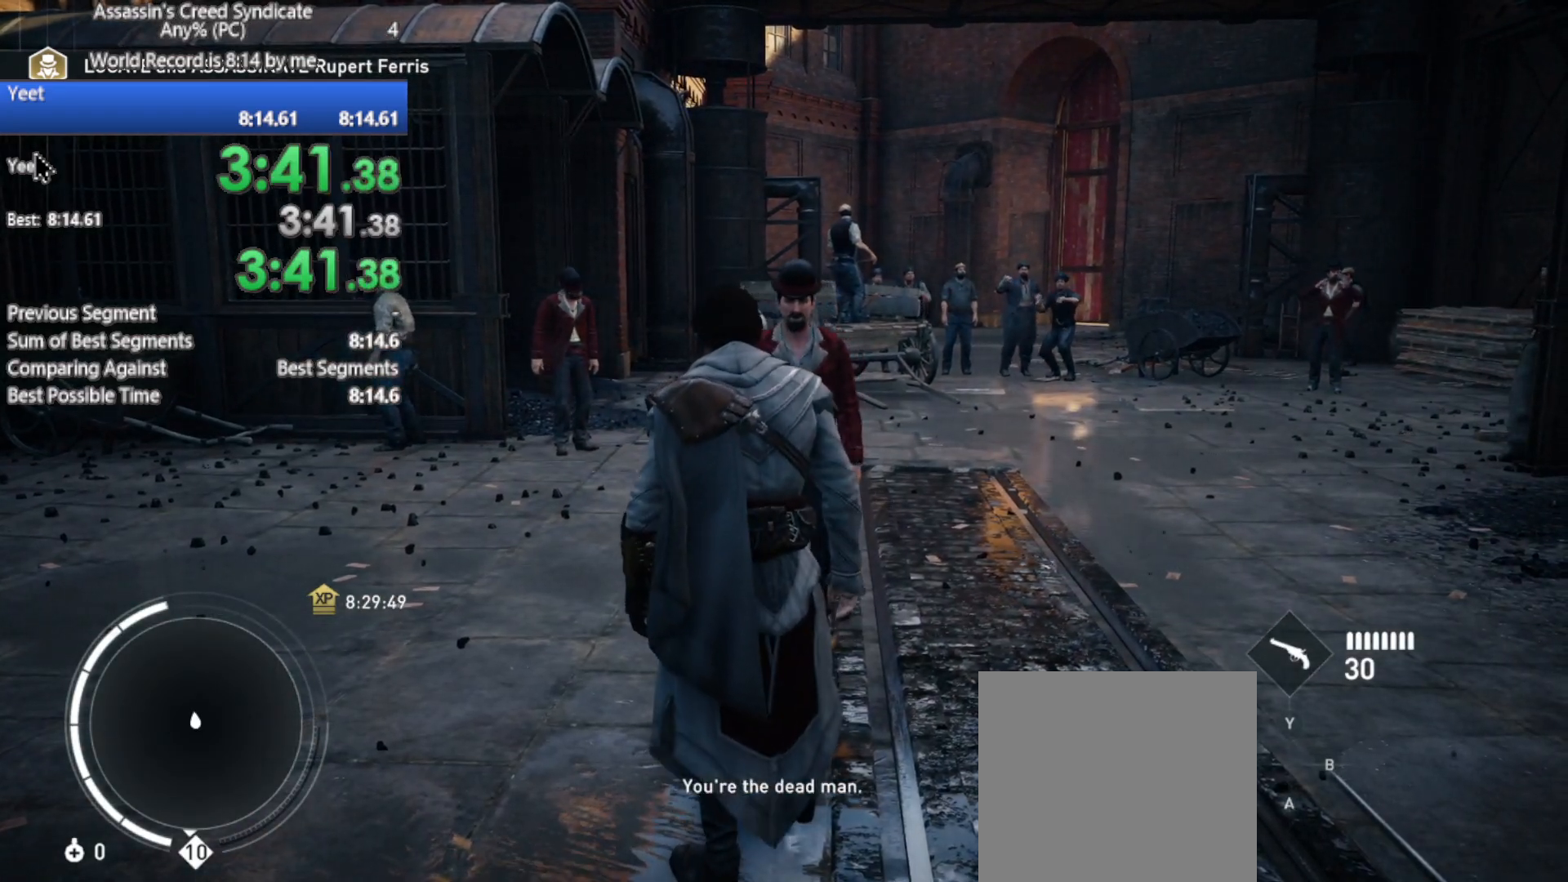
{"buttons": [], "left_stick": "up", "right_stick": "center", "events": []}
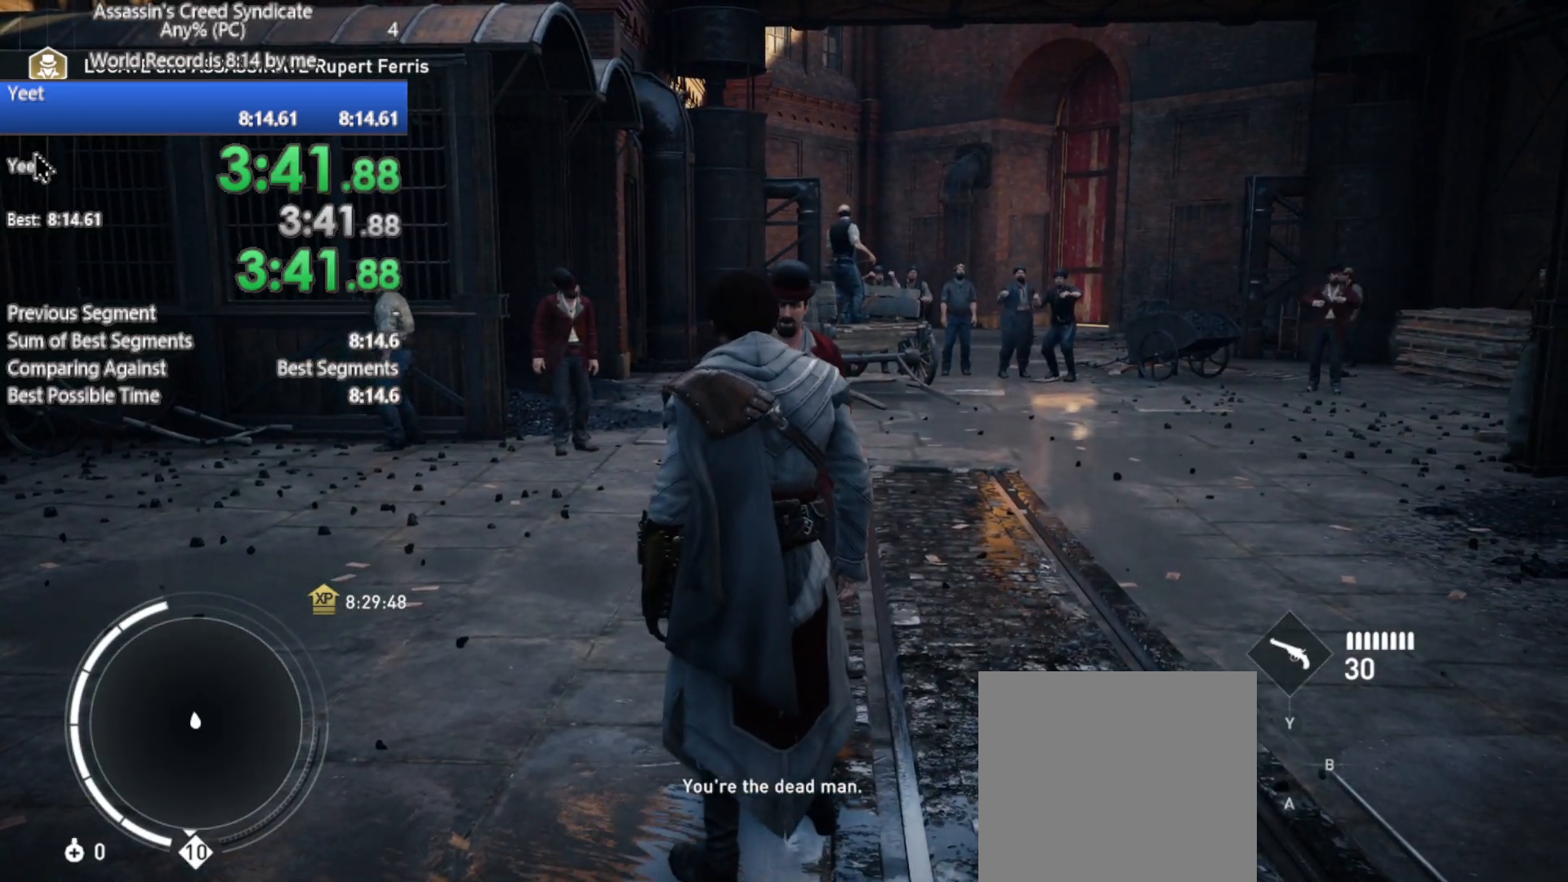
{"buttons": [], "left_stick": "up", "right_stick": "center", "events": []}
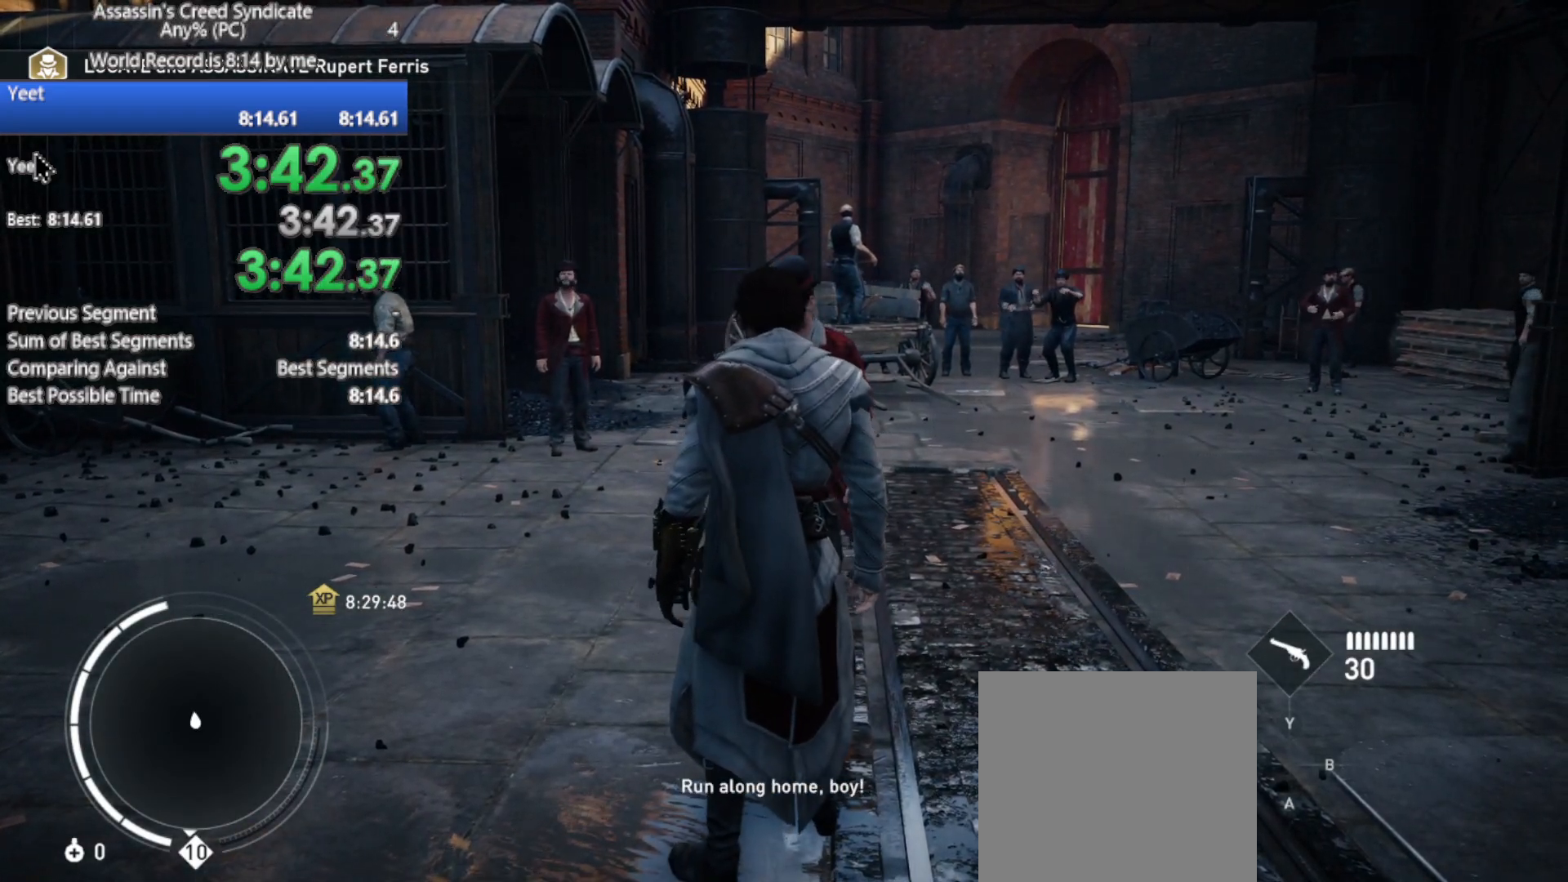
{"buttons": [], "left_stick": "up", "right_stick": "center", "events": []}